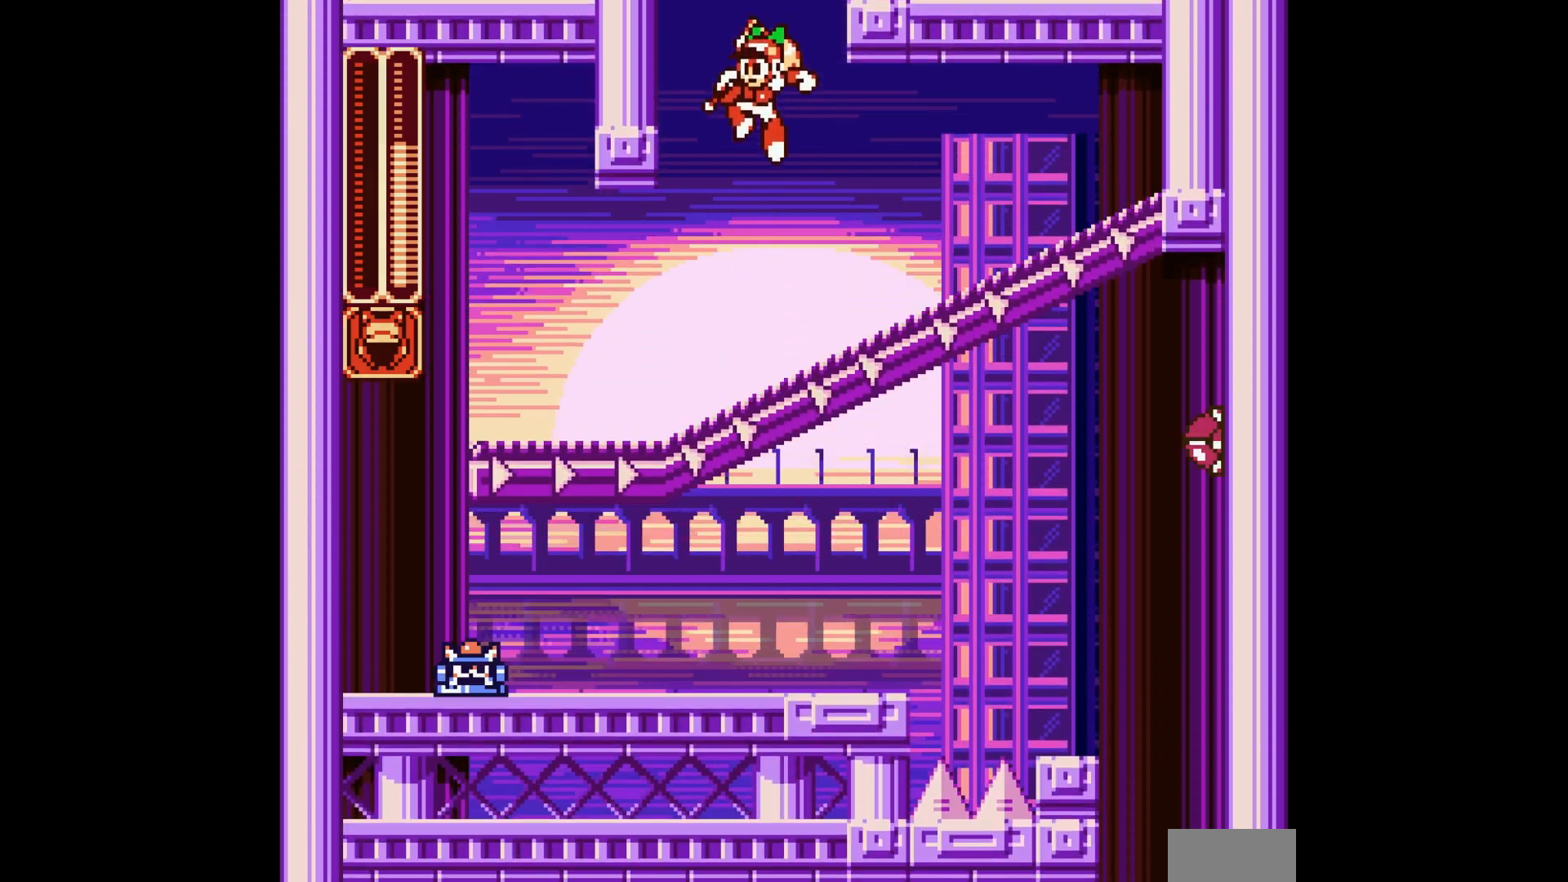
Gameplay with a controller; each line is a JSON object with the inputs held at the frame after it. "events" lists button and stick changes between this image and that frame as [ms after this image, input, new state], when the widget could be followed in between. Not read: L3 R3.
{"buttons": ["DPAD_LEFT"], "events": [[33, "DPAD_LEFT", "down"]]}
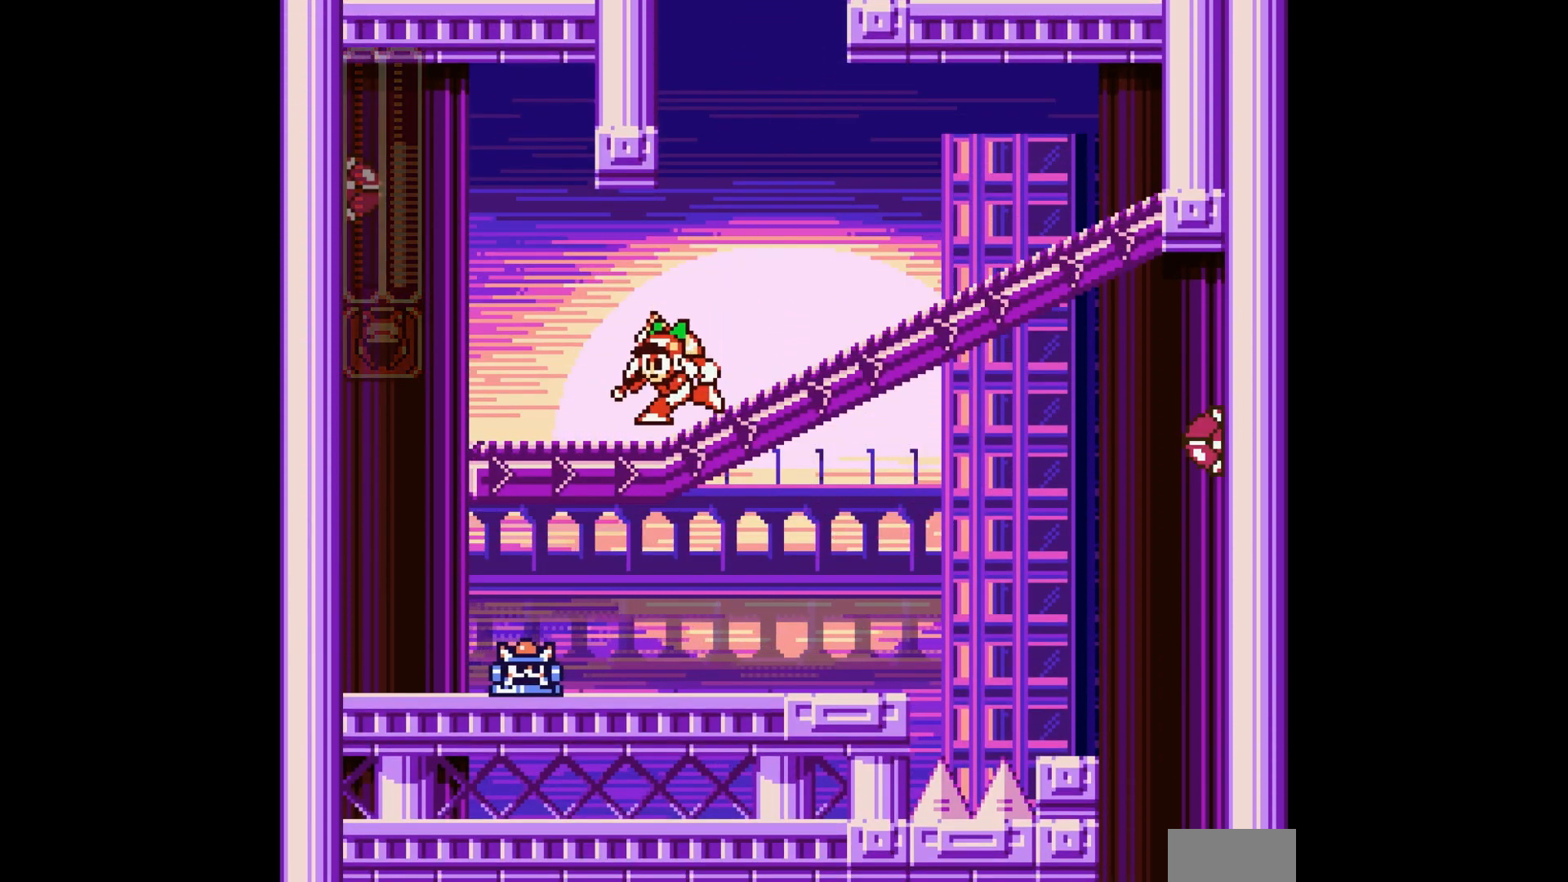
{"buttons": ["B", "DPAD_LEFT"], "events": [[367, "B", "down"]]}
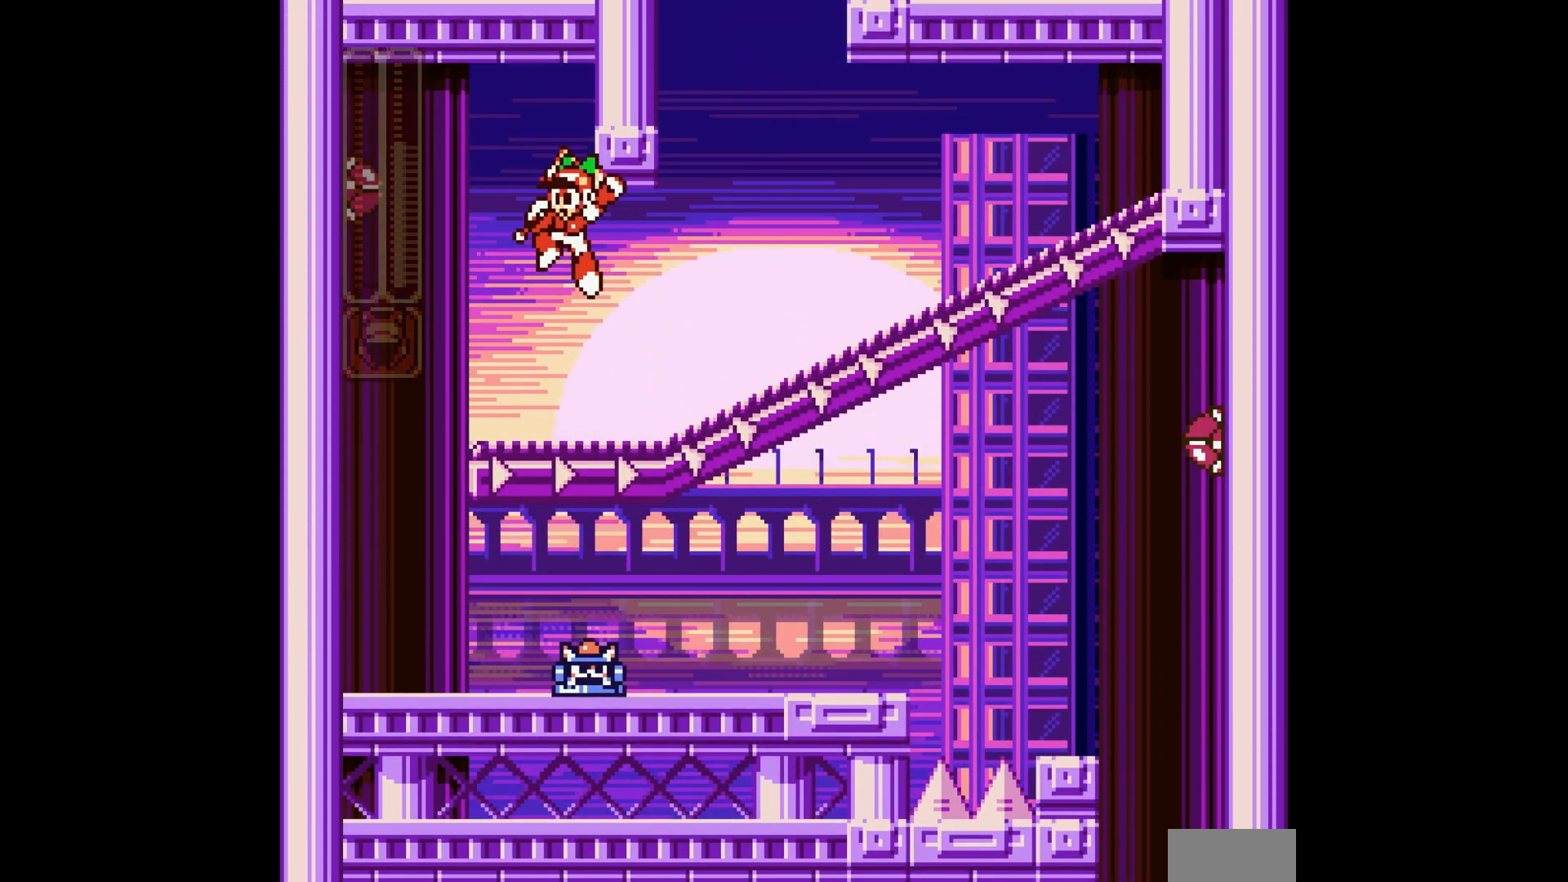
{"buttons": ["DPAD_LEFT"], "events": [[50, "A", "down"], [300, "A", "up"], [333, "B", "up"]]}
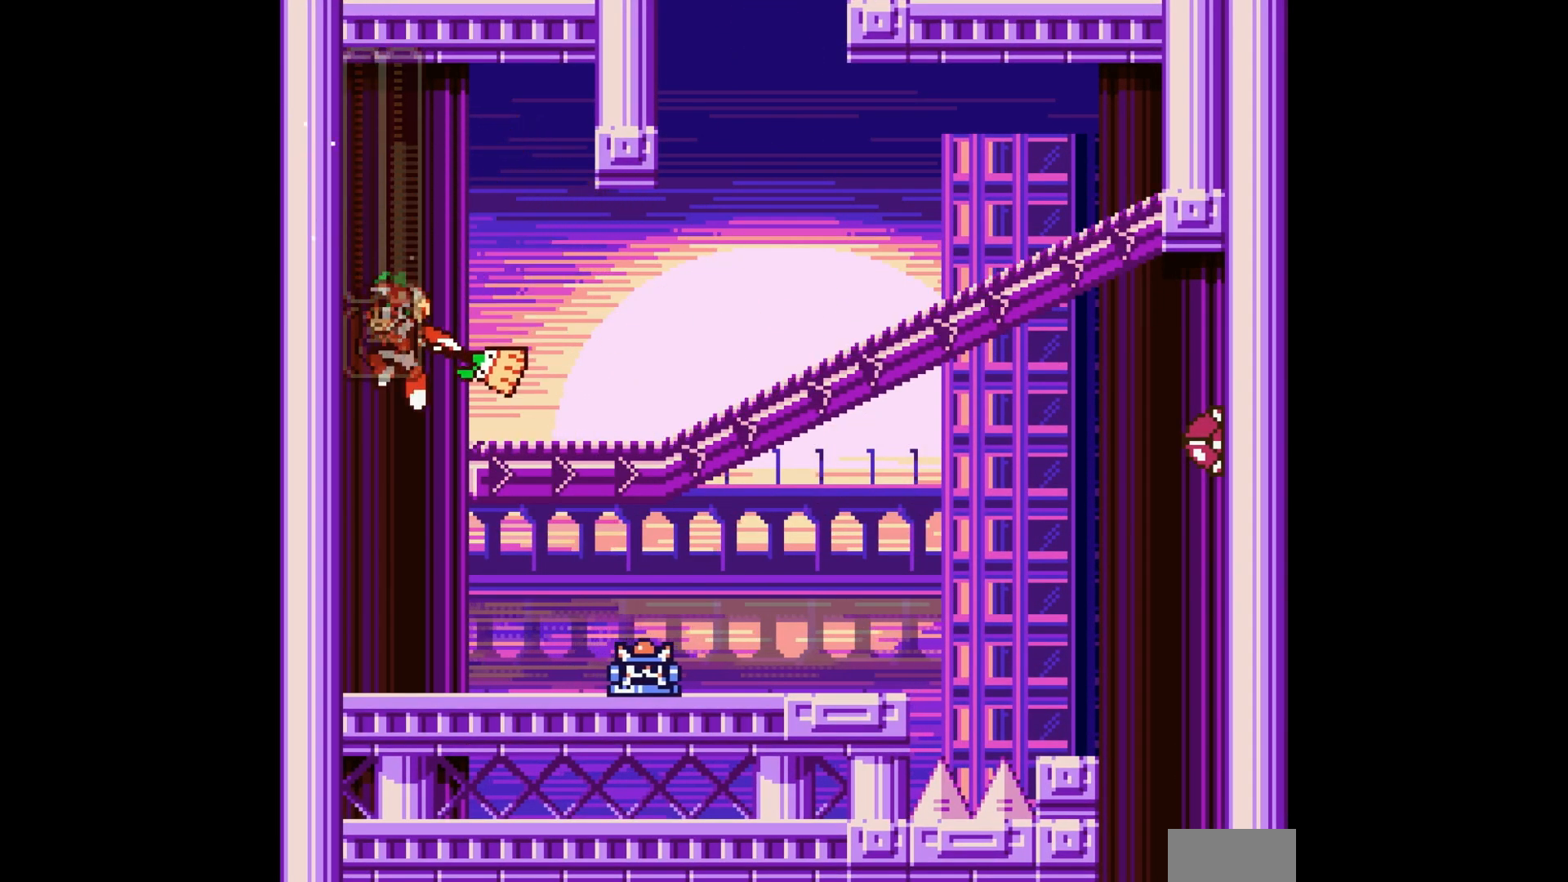
{"buttons": ["DPAD_RIGHT"], "events": [[133, "DPAD_LEFT", "up"], [183, "DPAD_RIGHT", "down"]]}
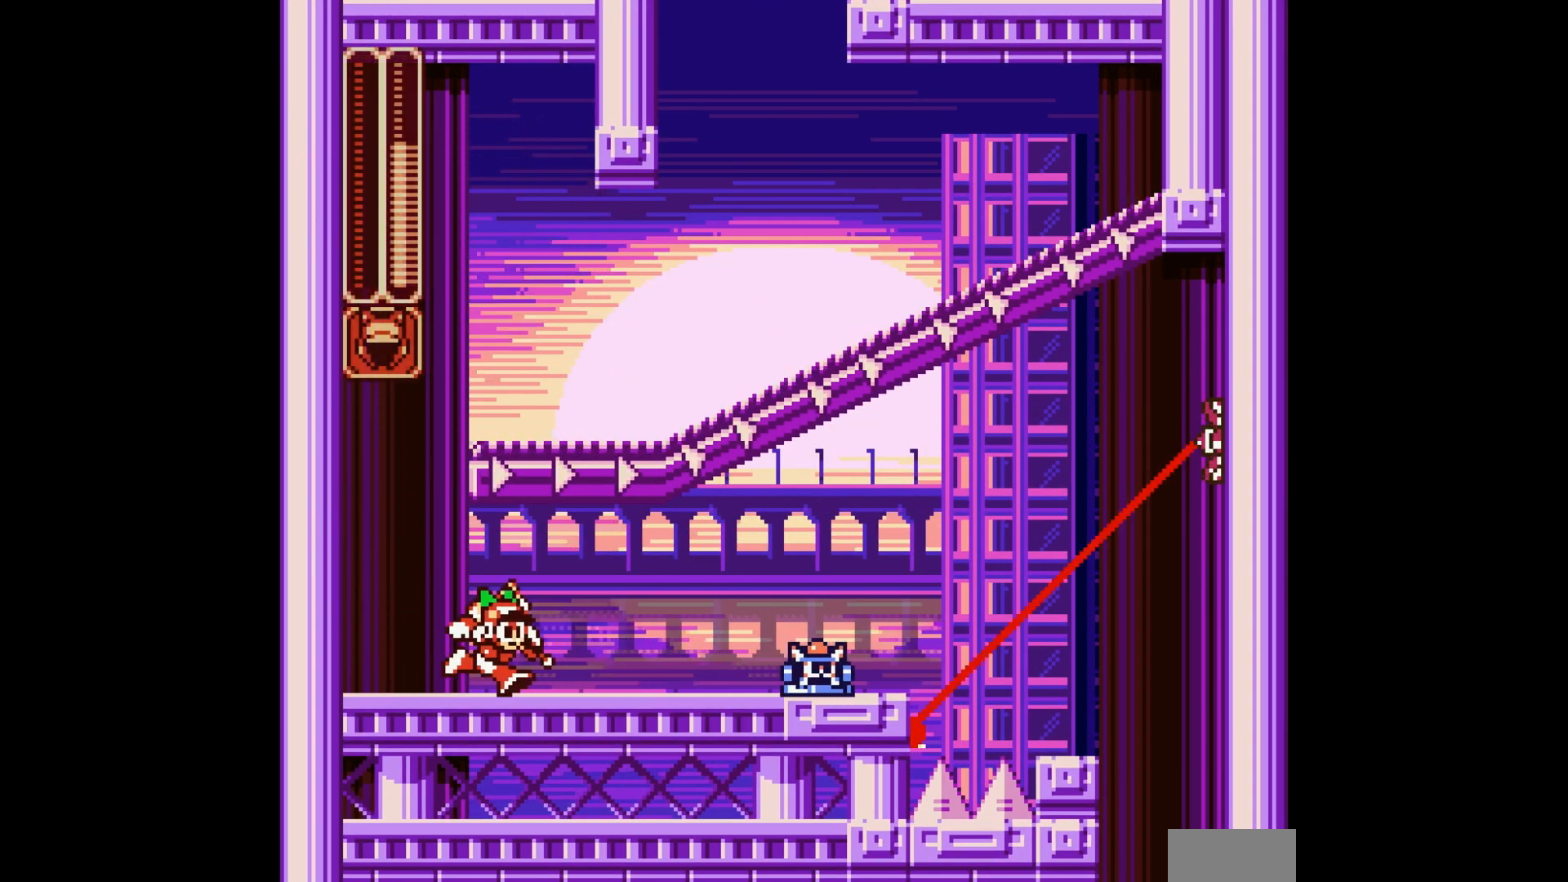
{"buttons": [], "events": [[317, "DPAD_RIGHT", "up"], [367, "A", "down"], [483, "A", "up"]]}
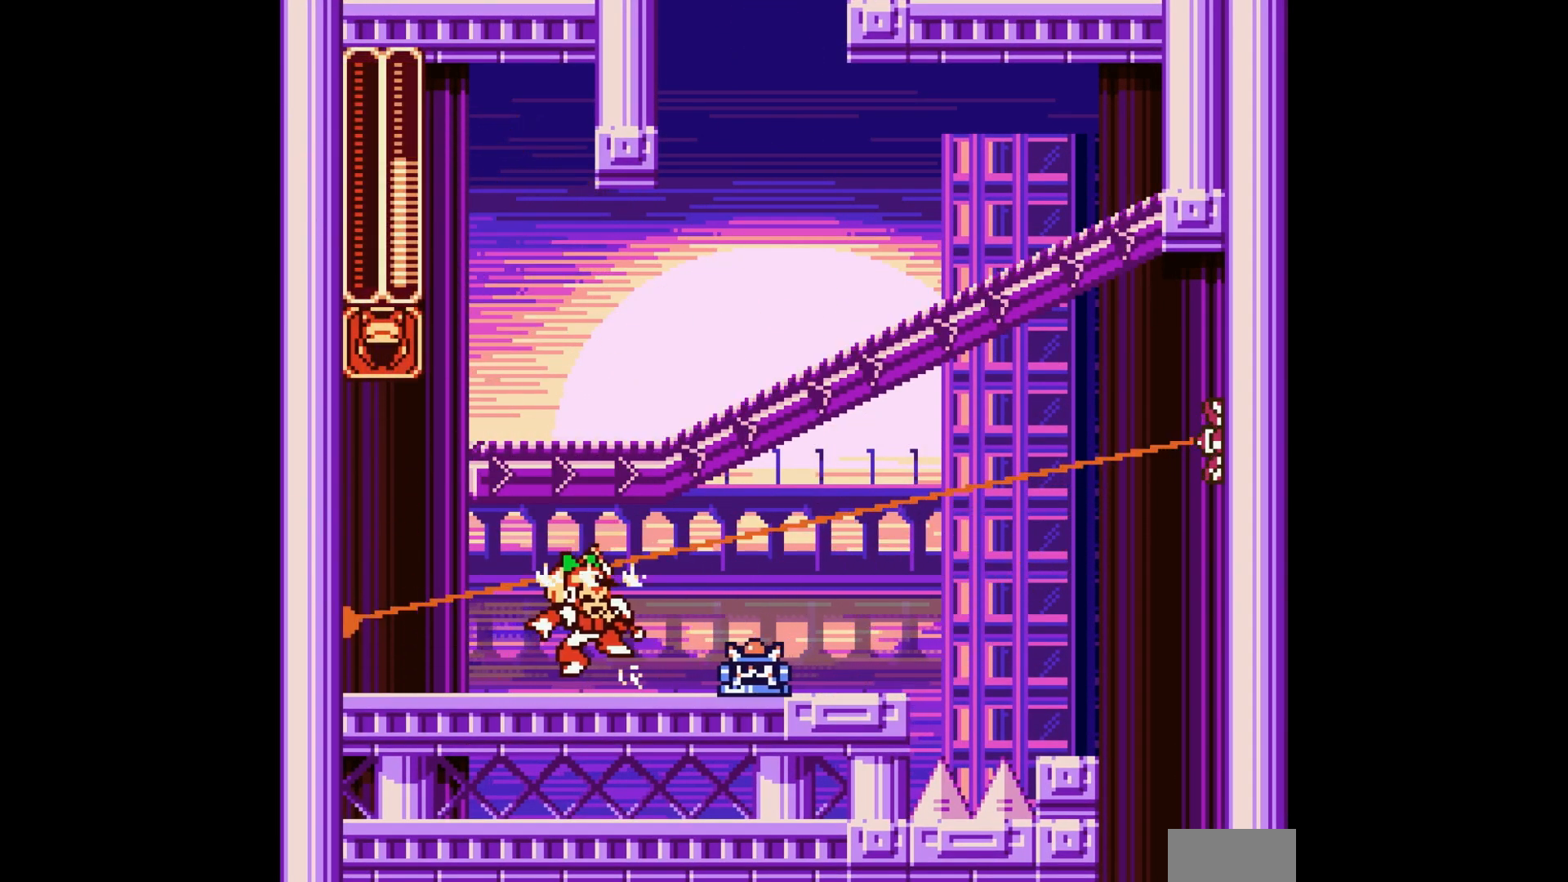
{"buttons": ["DPAD_RIGHT"], "events": [[417, "DPAD_RIGHT", "down"]]}
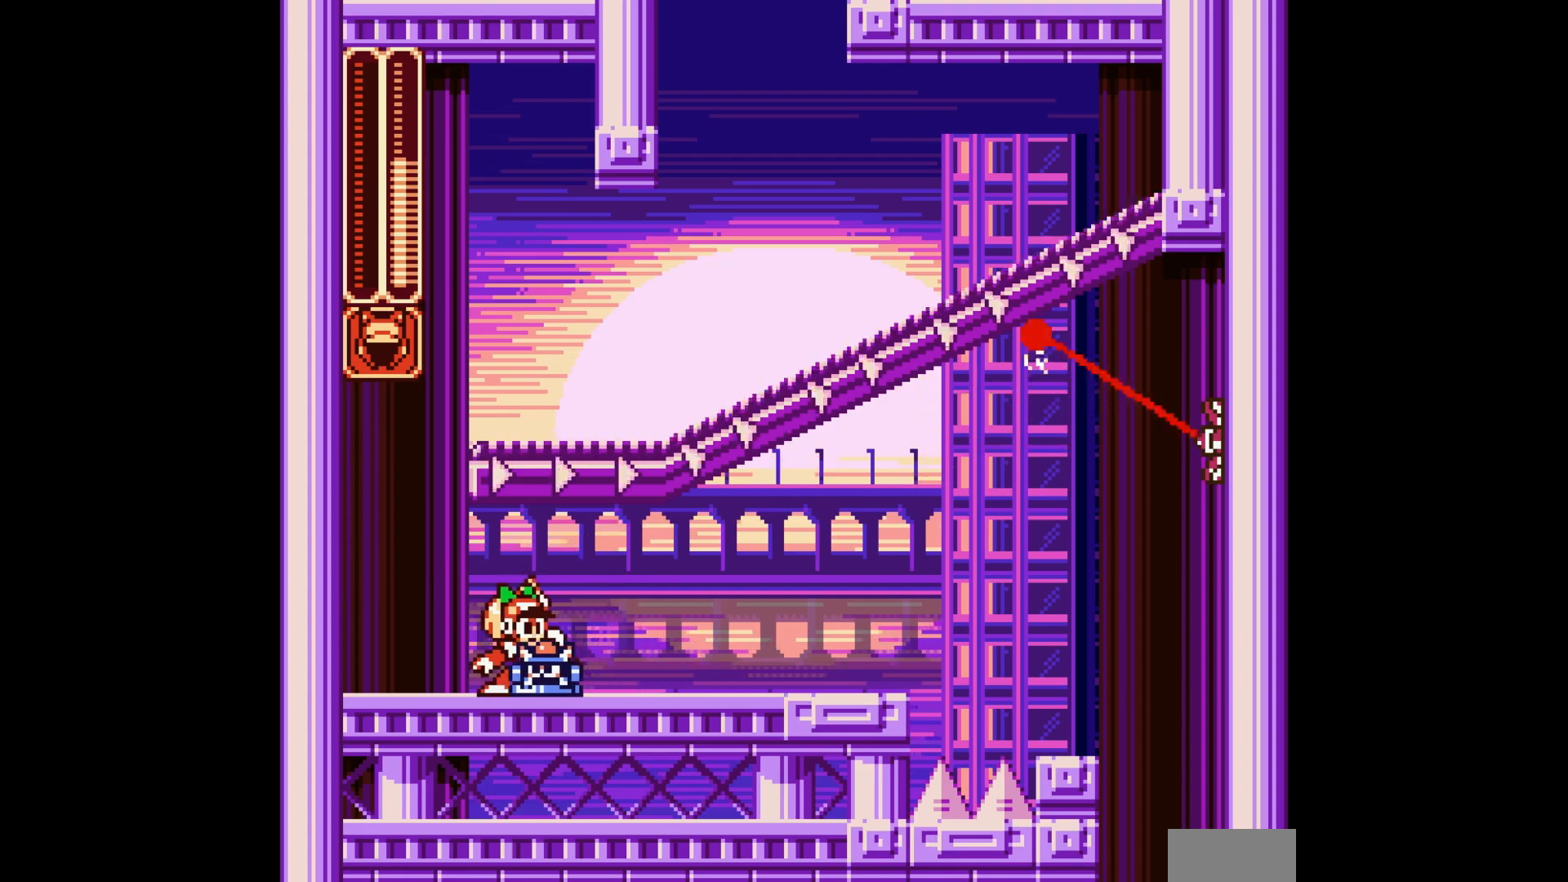
{"buttons": ["DPAD_RIGHT"], "events": [[50, "A", "down"], [150, "DPAD_RIGHT", "up"], [183, "A", "up"], [267, "DPAD_RIGHT", "down"]]}
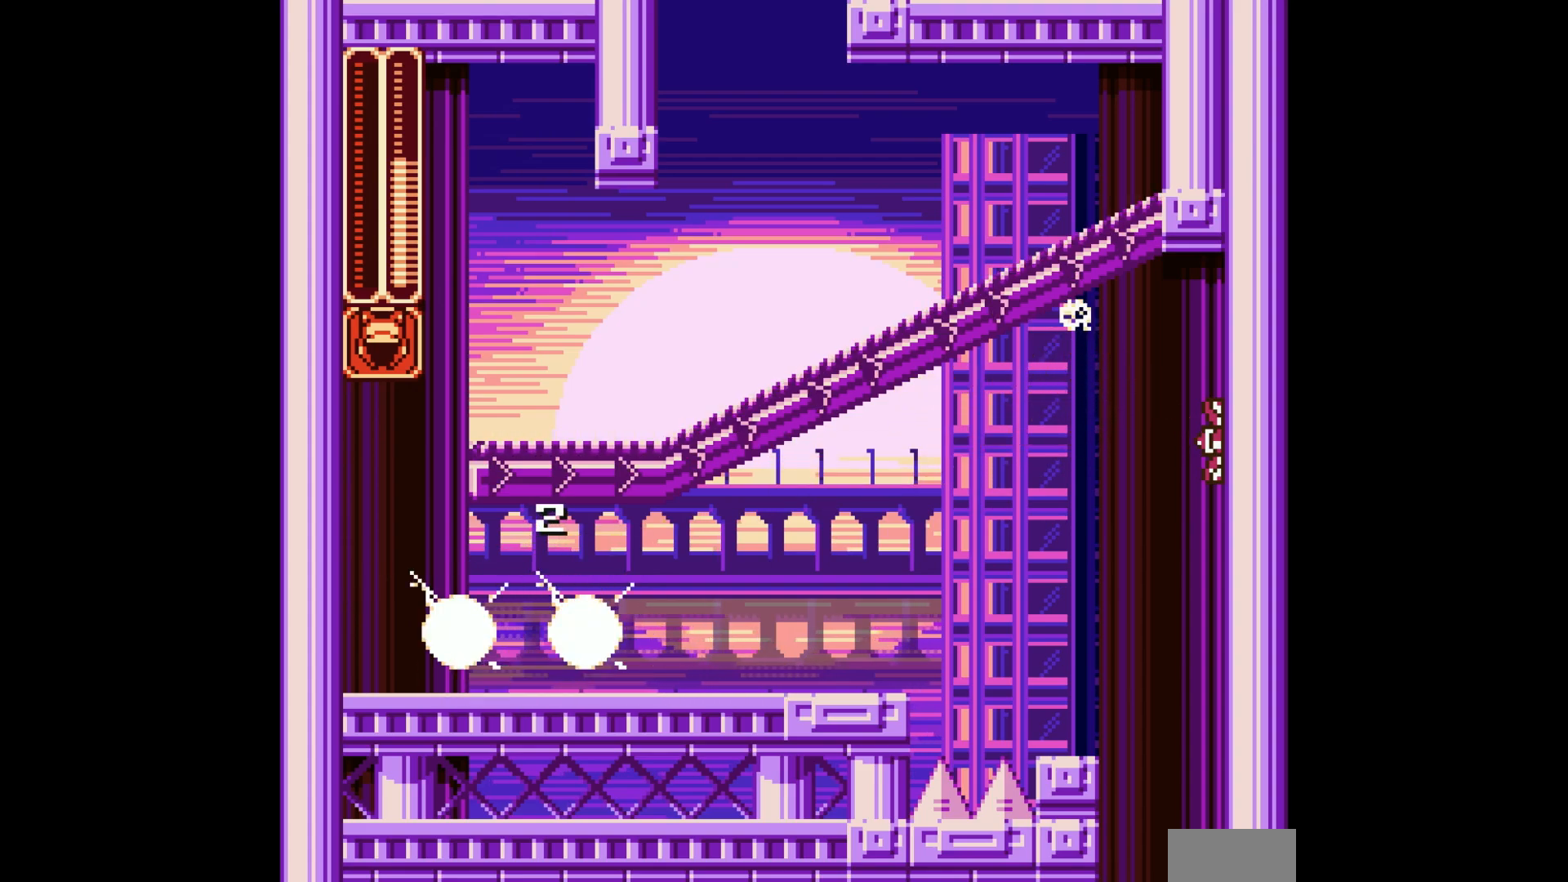
{"buttons": ["B", "DPAD_RIGHT"], "events": [[83, "C", "down"], [383, "B", "down"], [450, "C", "up"]]}
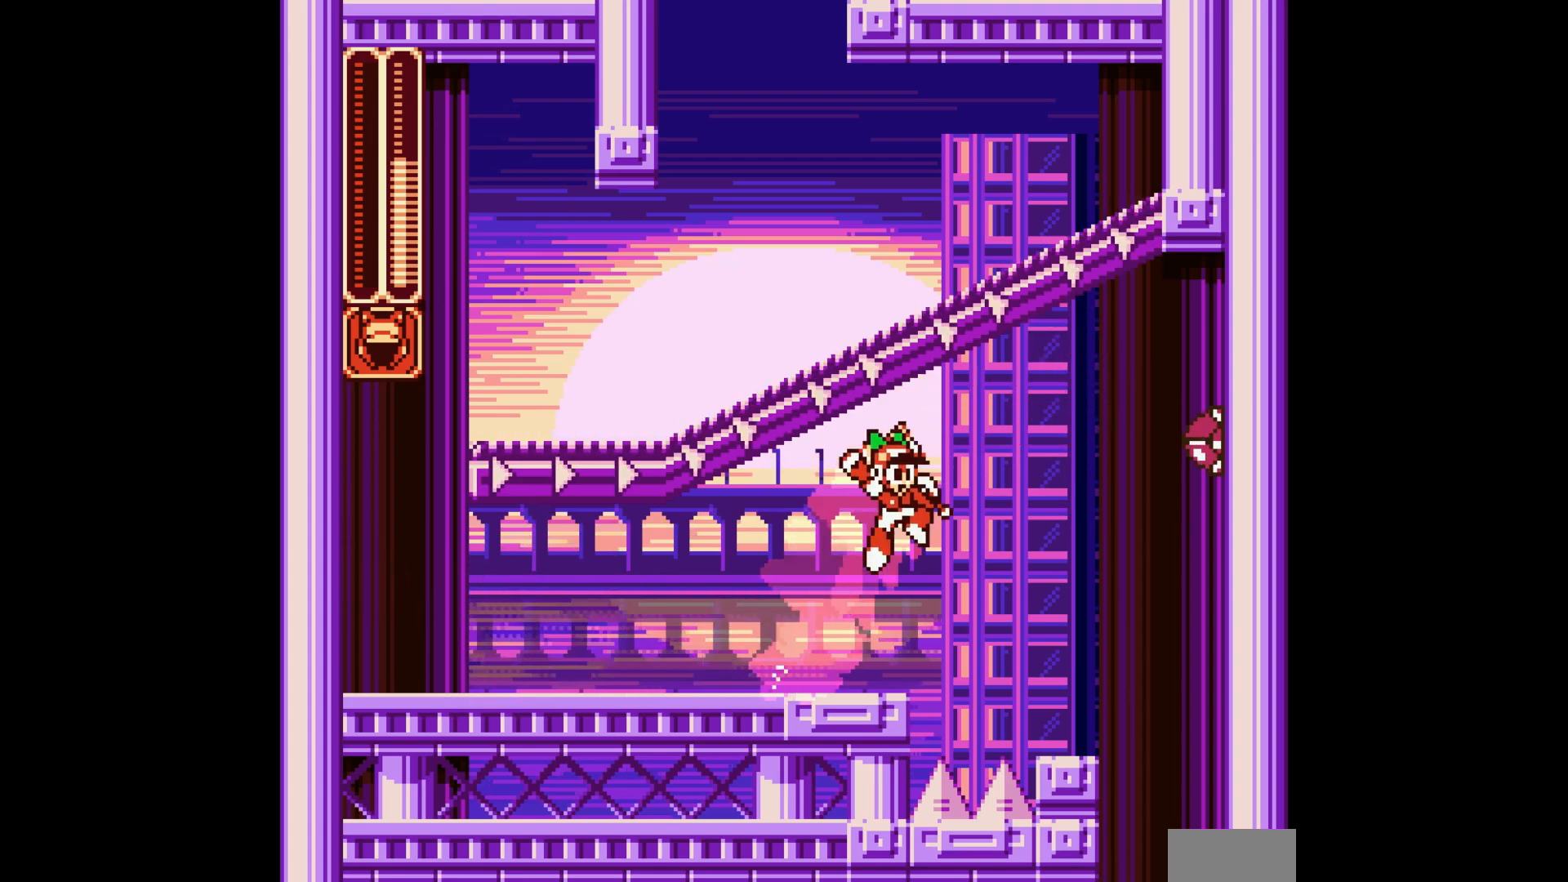
{"buttons": [], "events": [[217, "A", "down"], [417, "A", "up"], [433, "B", "up"], [483, "DPAD_RIGHT", "up"]]}
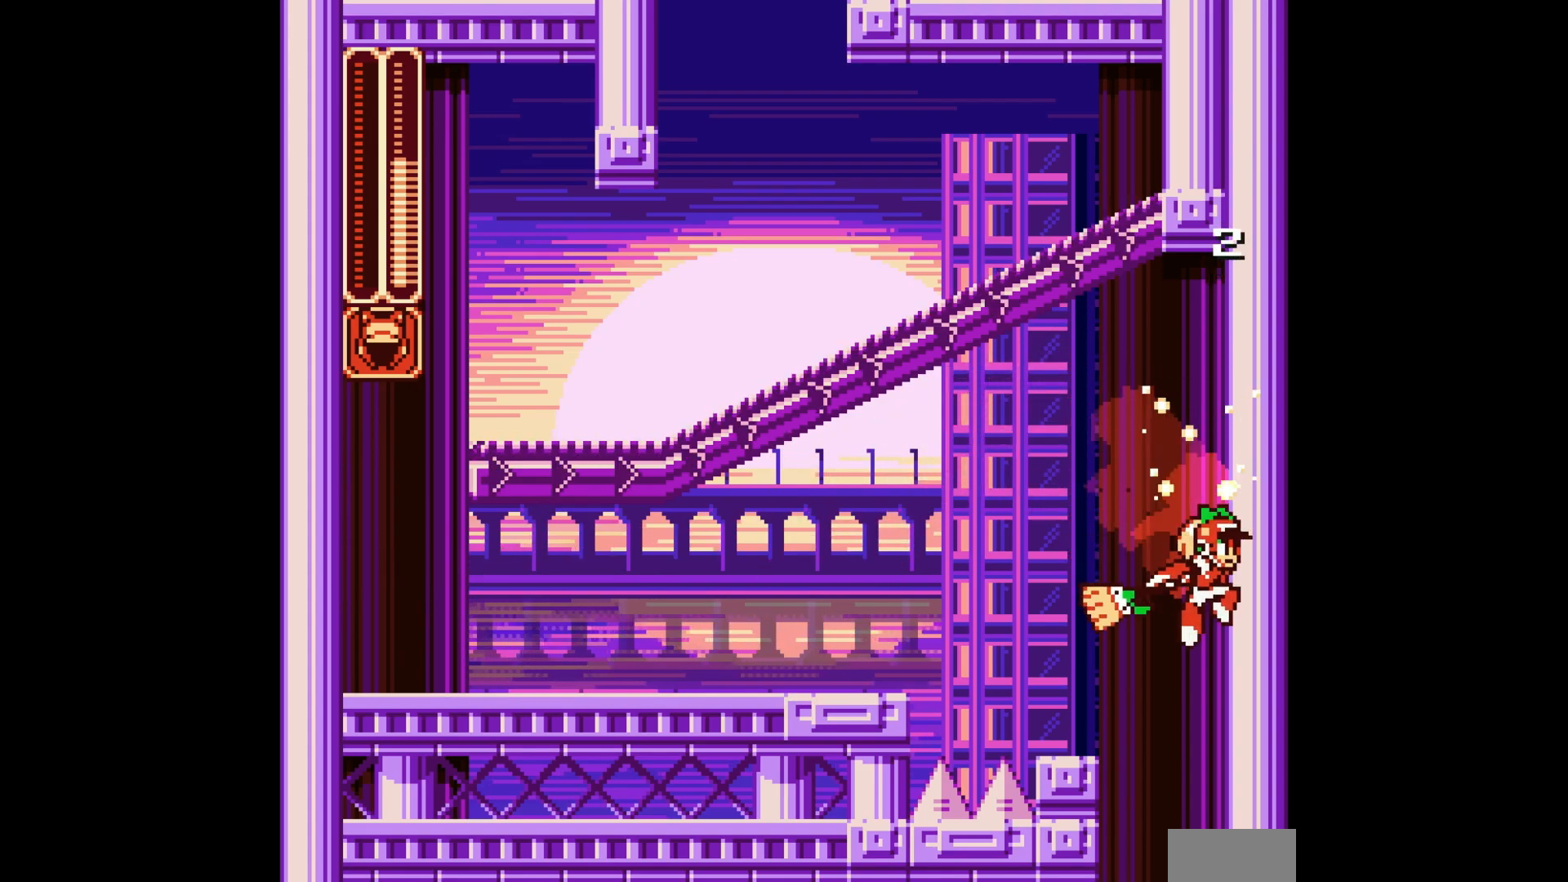
{"buttons": [], "events": []}
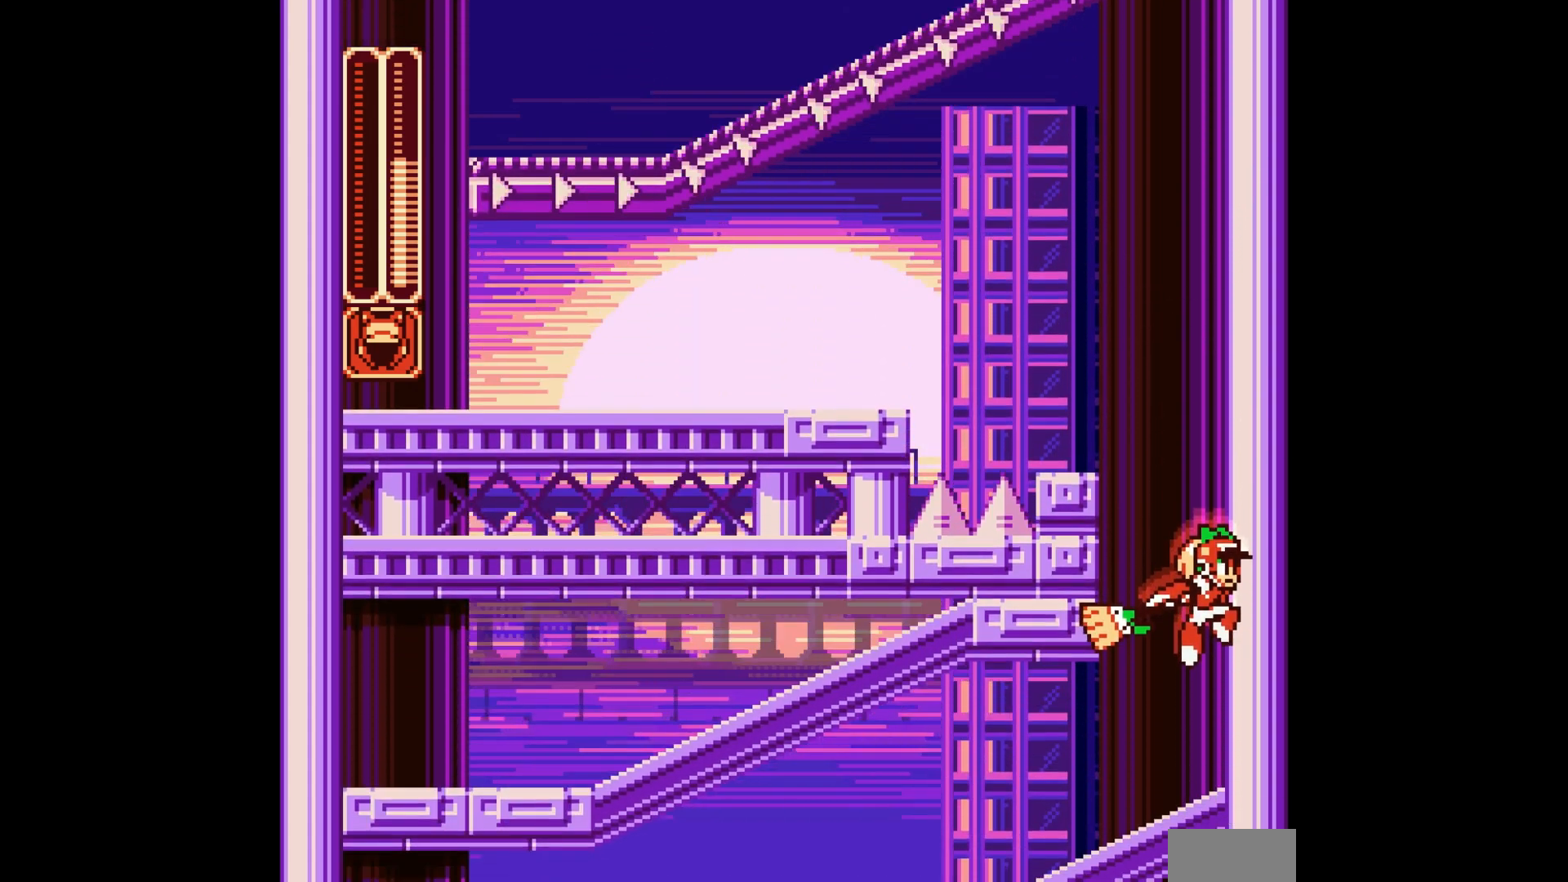
{"buttons": ["DPAD_LEFT"], "events": [[317, "DPAD_LEFT", "down"]]}
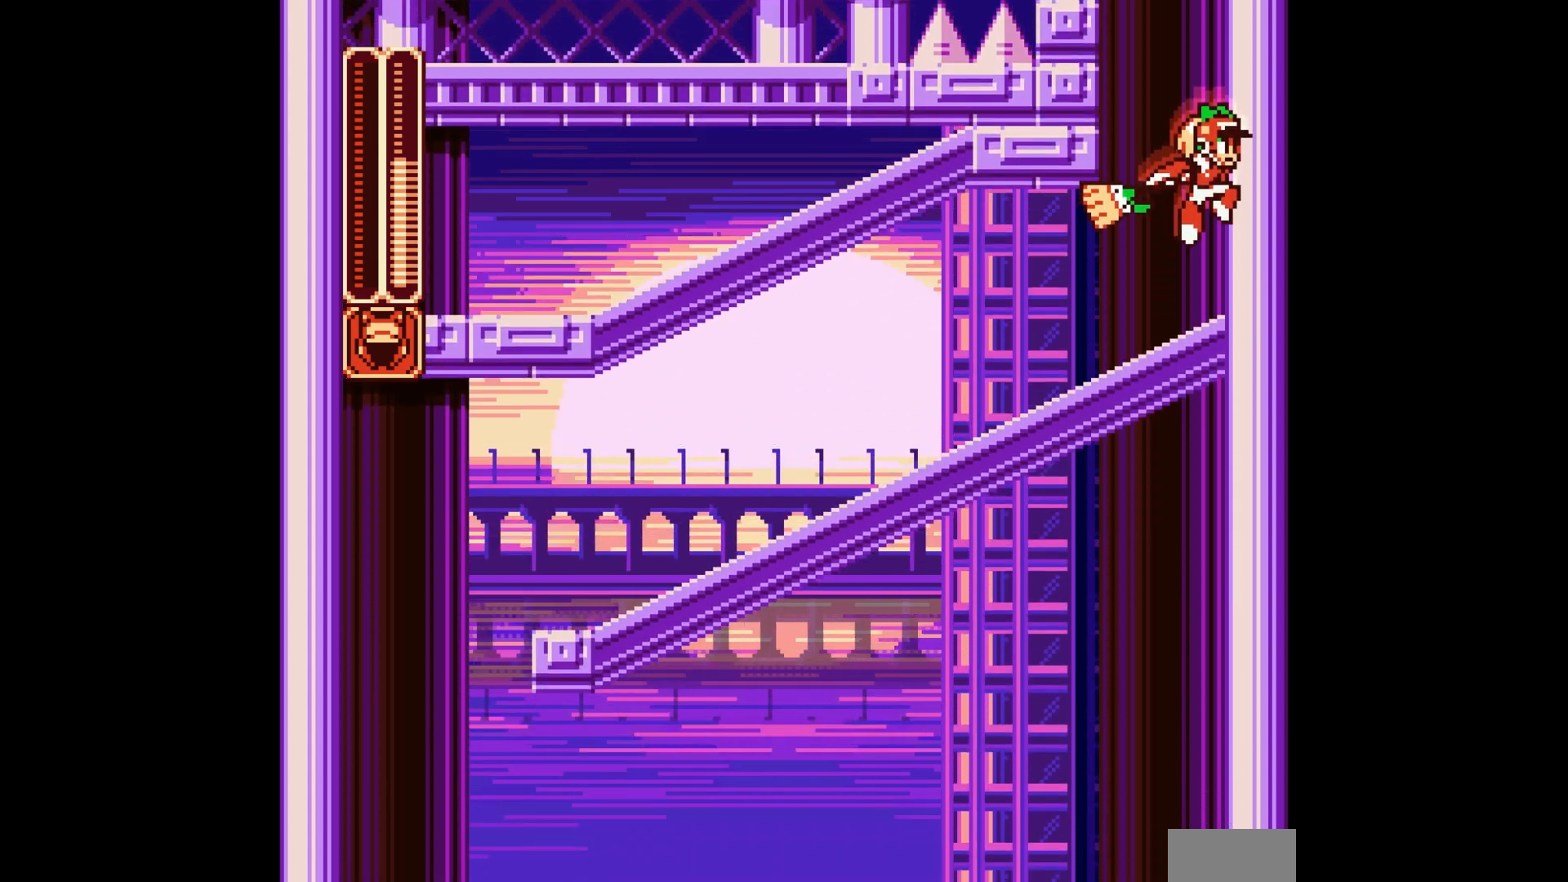
{"buttons": ["DPAD_LEFT"], "events": []}
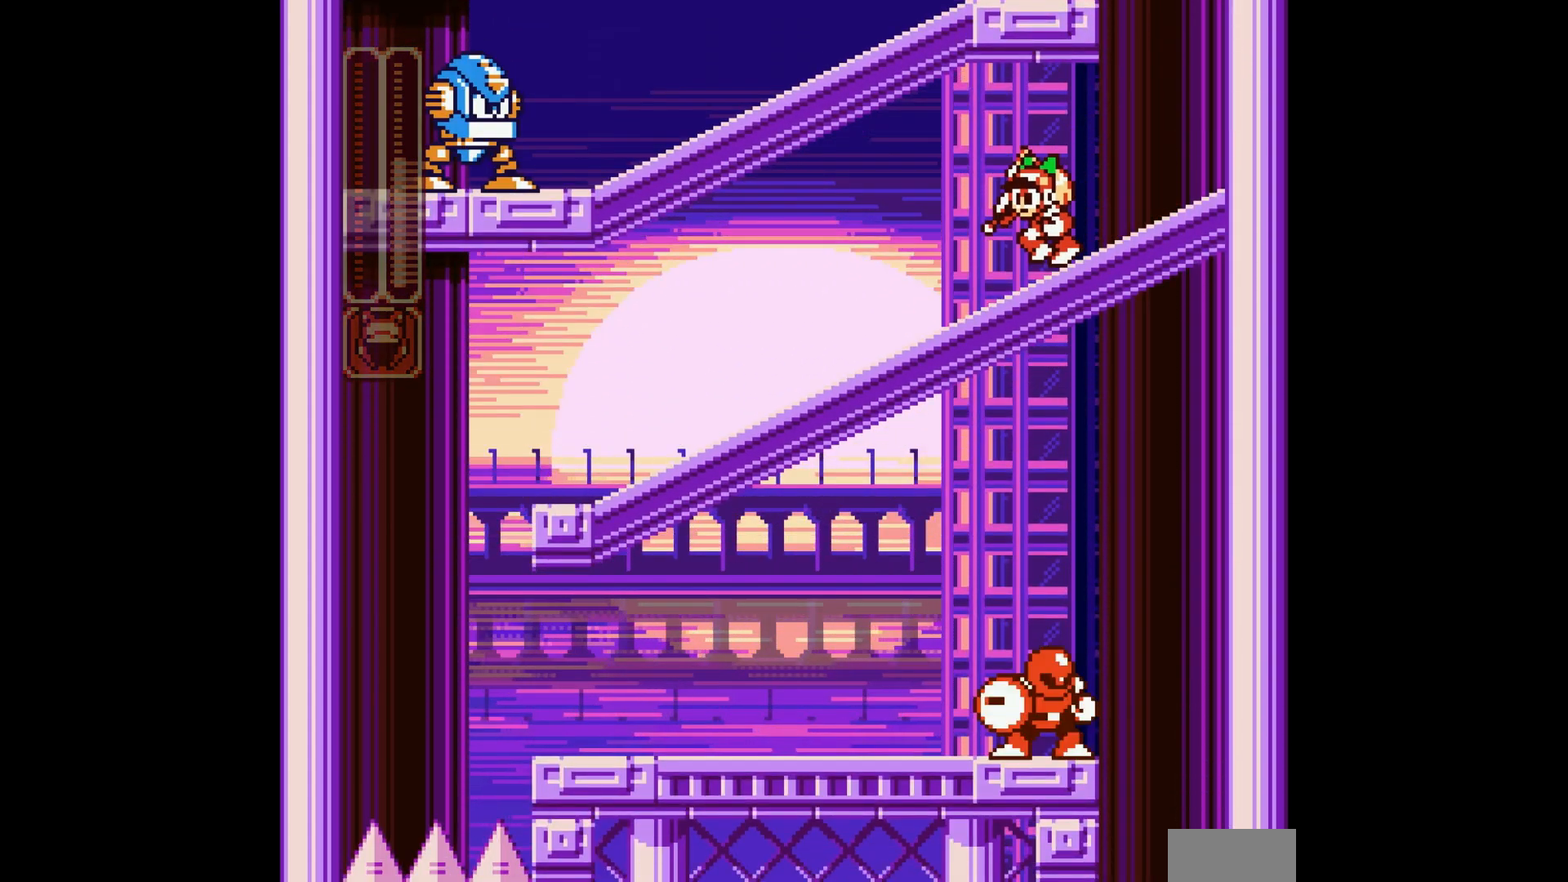
{"buttons": ["DPAD_LEFT"], "events": []}
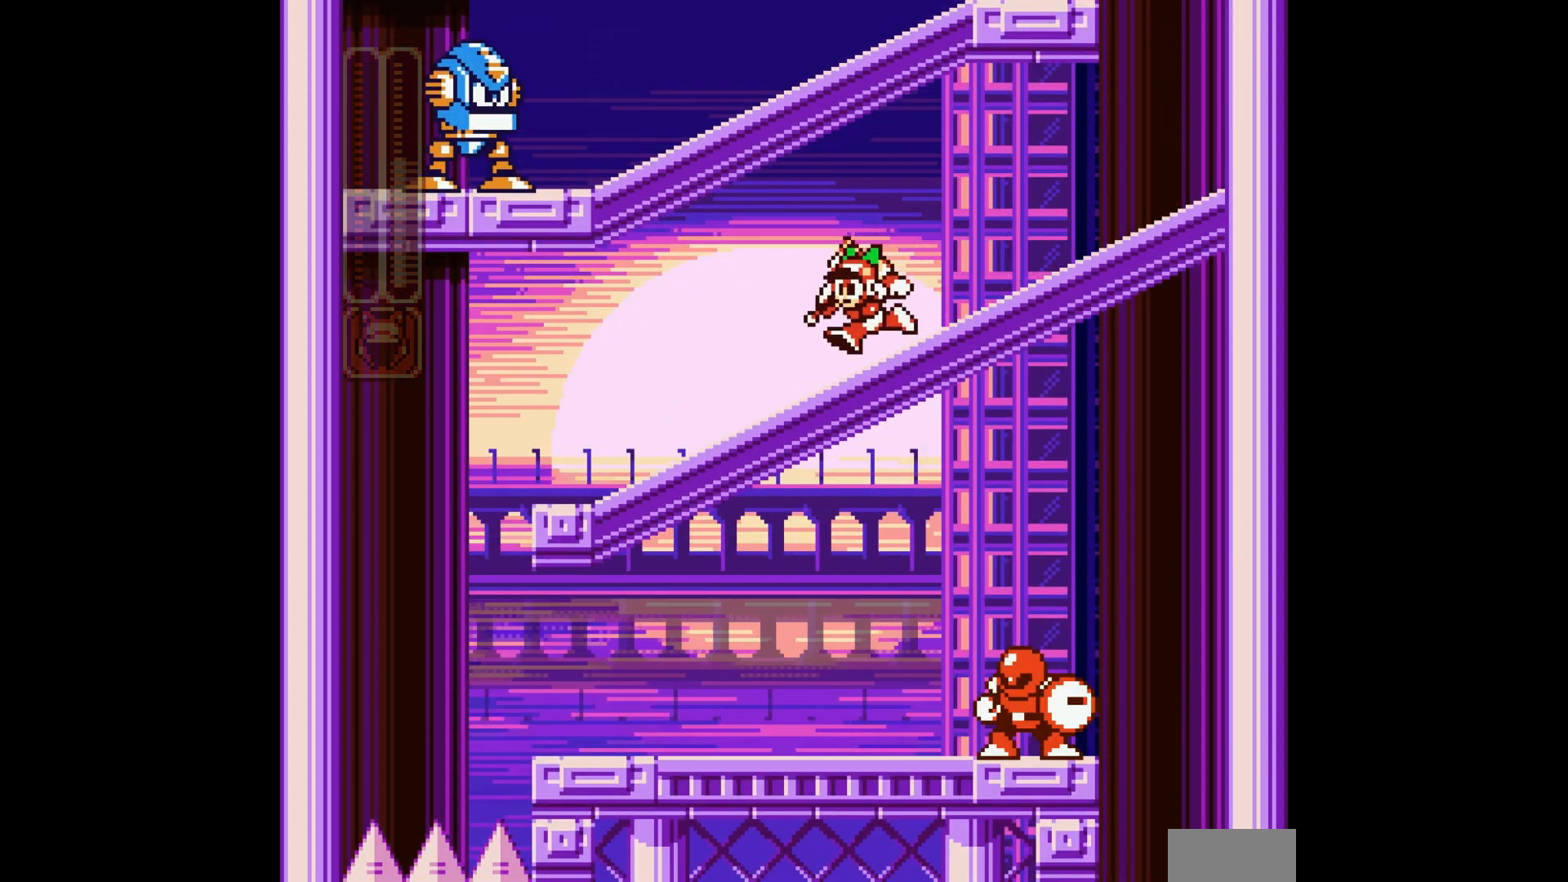
{"buttons": ["A", "B", "DPAD_LEFT"], "events": [[367, "B", "down"], [433, "A", "down"]]}
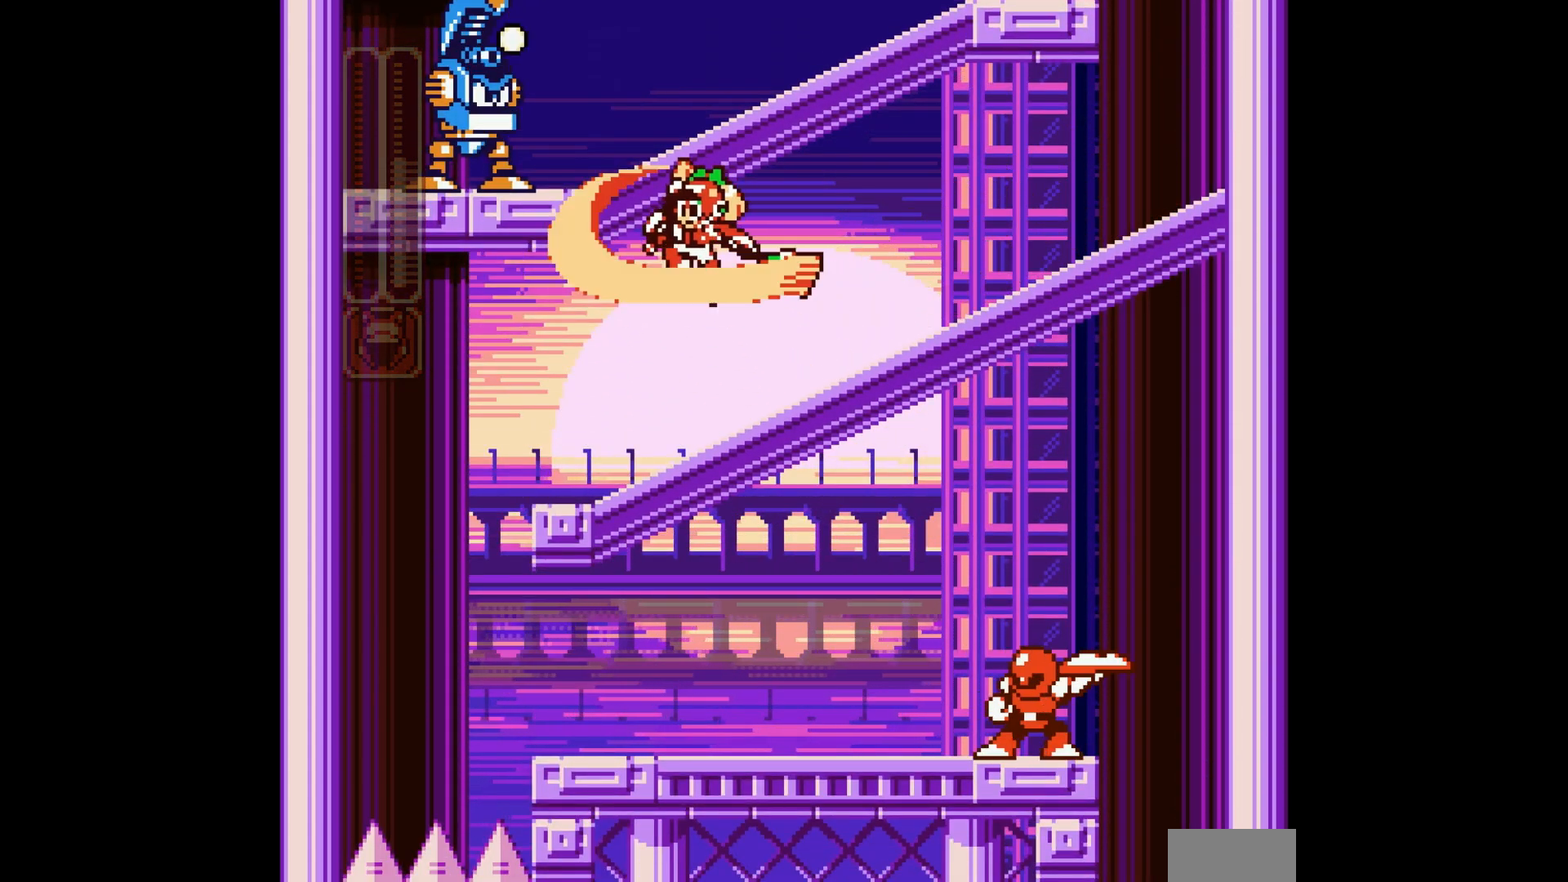
{"buttons": ["DPAD_LEFT"], "events": [[150, "A", "up"], [167, "B", "up"]]}
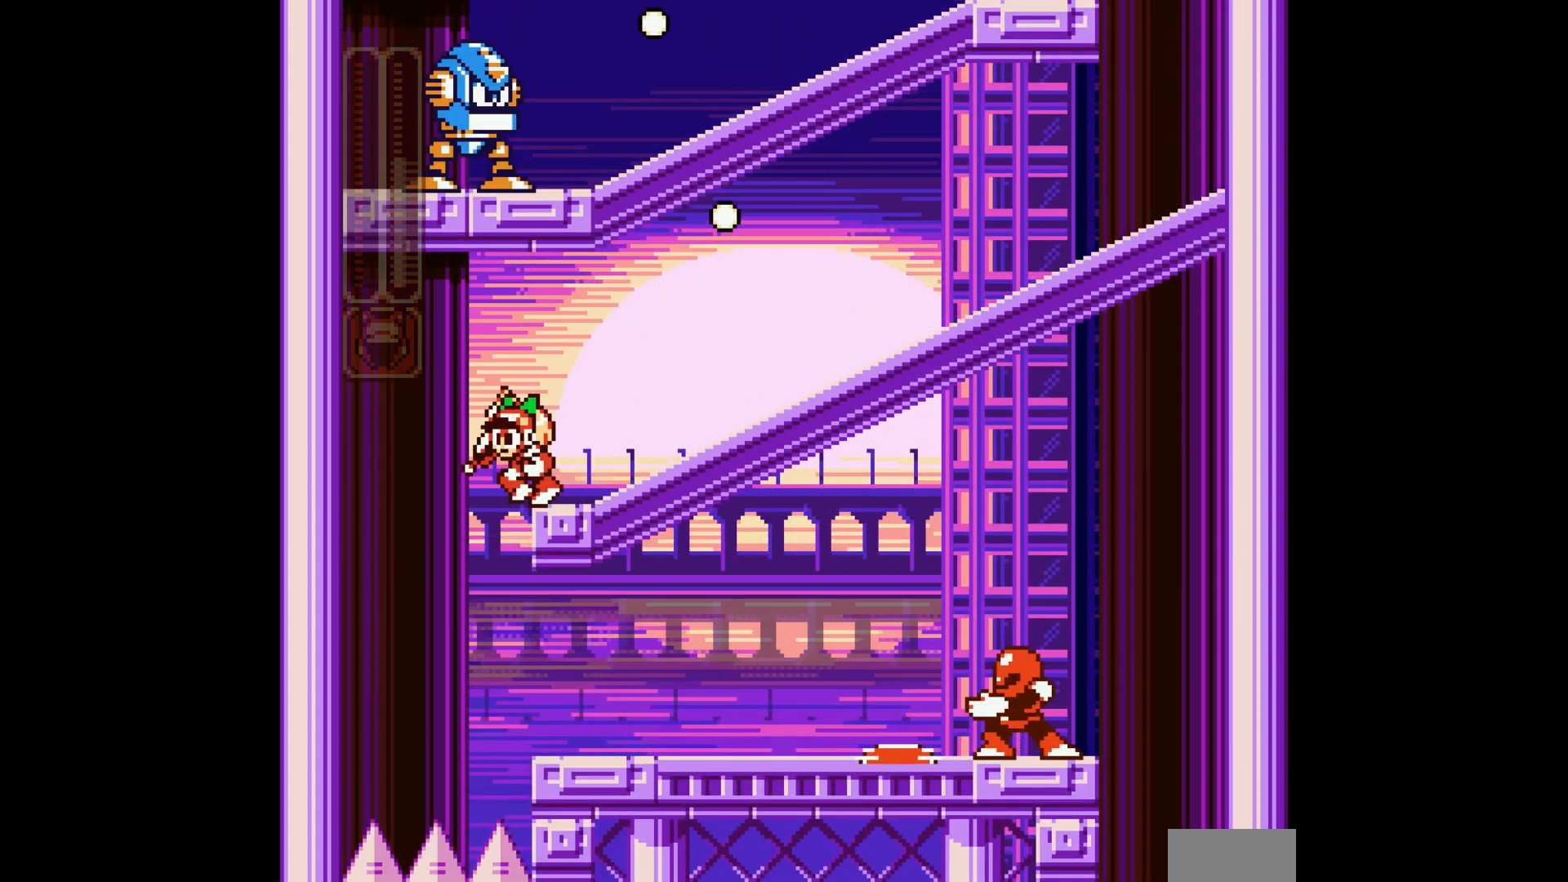
{"buttons": ["A", "DPAD_RIGHT"], "events": [[183, "DPAD_LEFT", "up"], [217, "DPAD_RIGHT", "down"], [483, "A", "down"]]}
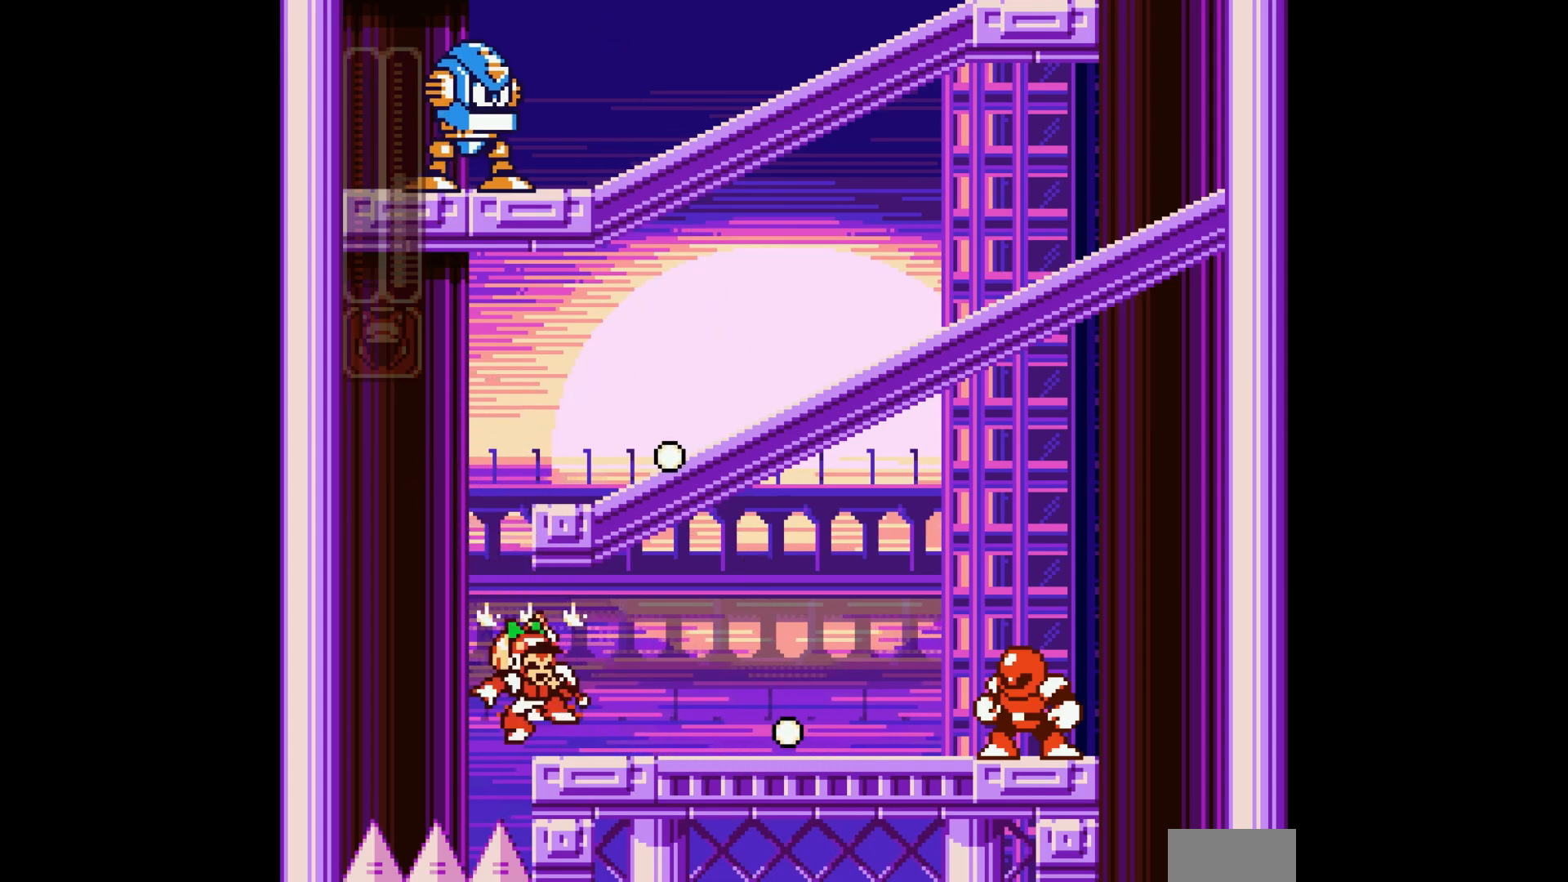
{"buttons": ["B", "DPAD_RIGHT"], "events": [[117, "A", "up"], [500, "B", "down"]]}
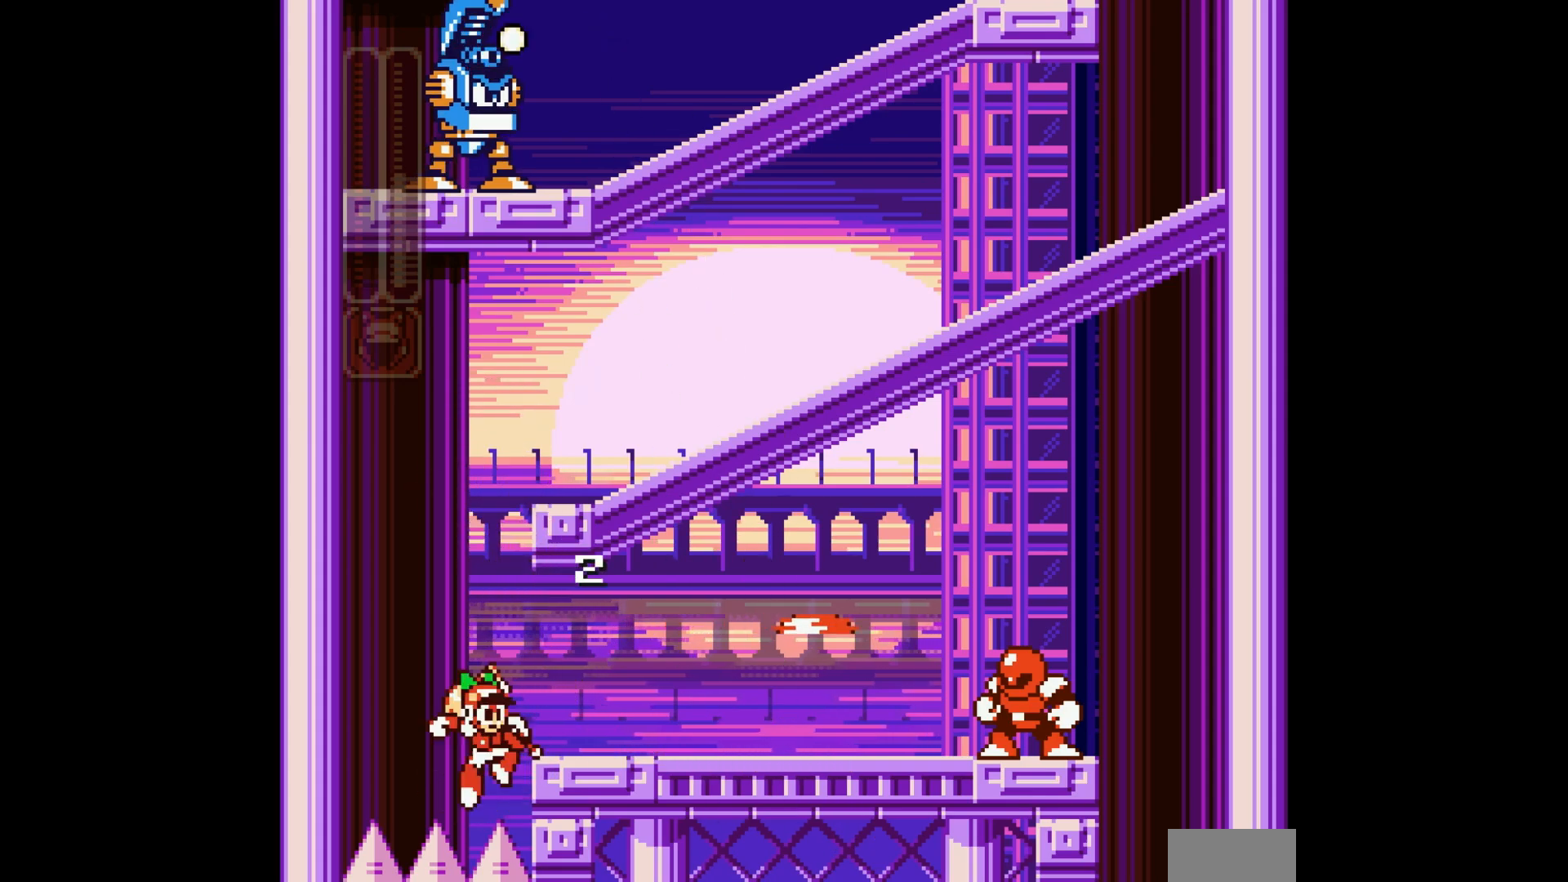
{"buttons": ["DPAD_RIGHT"], "events": [[117, "B", "up"]]}
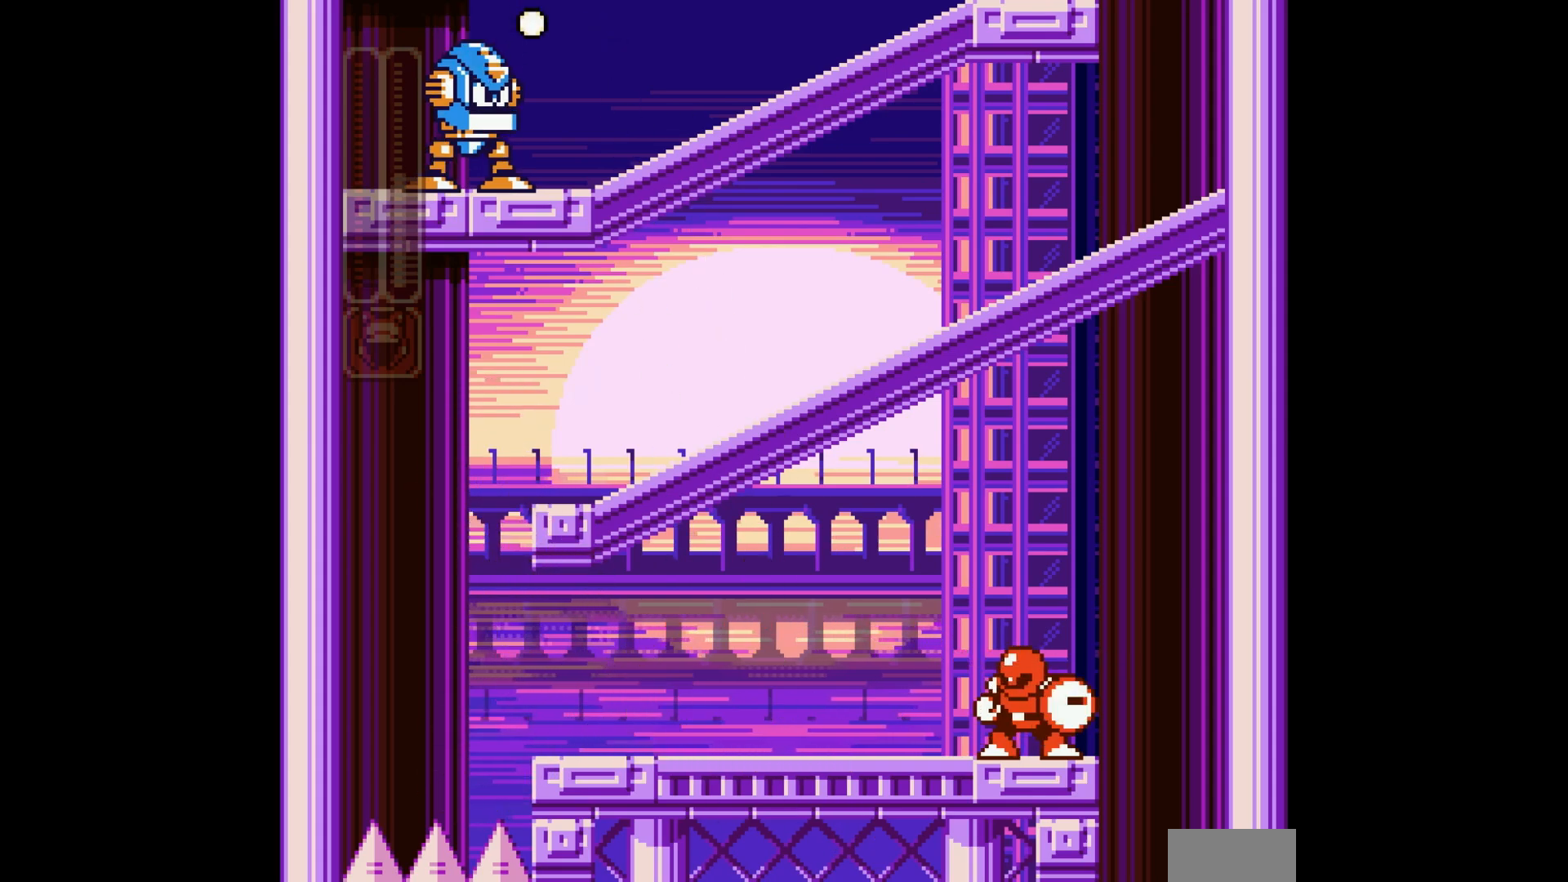
{"buttons": [], "events": [[33, "C", "down"], [250, "C", "up"], [283, "B", "down"], [300, "A", "down"], [317, "B", "up"], [367, "A", "up"], [400, "DPAD_RIGHT", "up"]]}
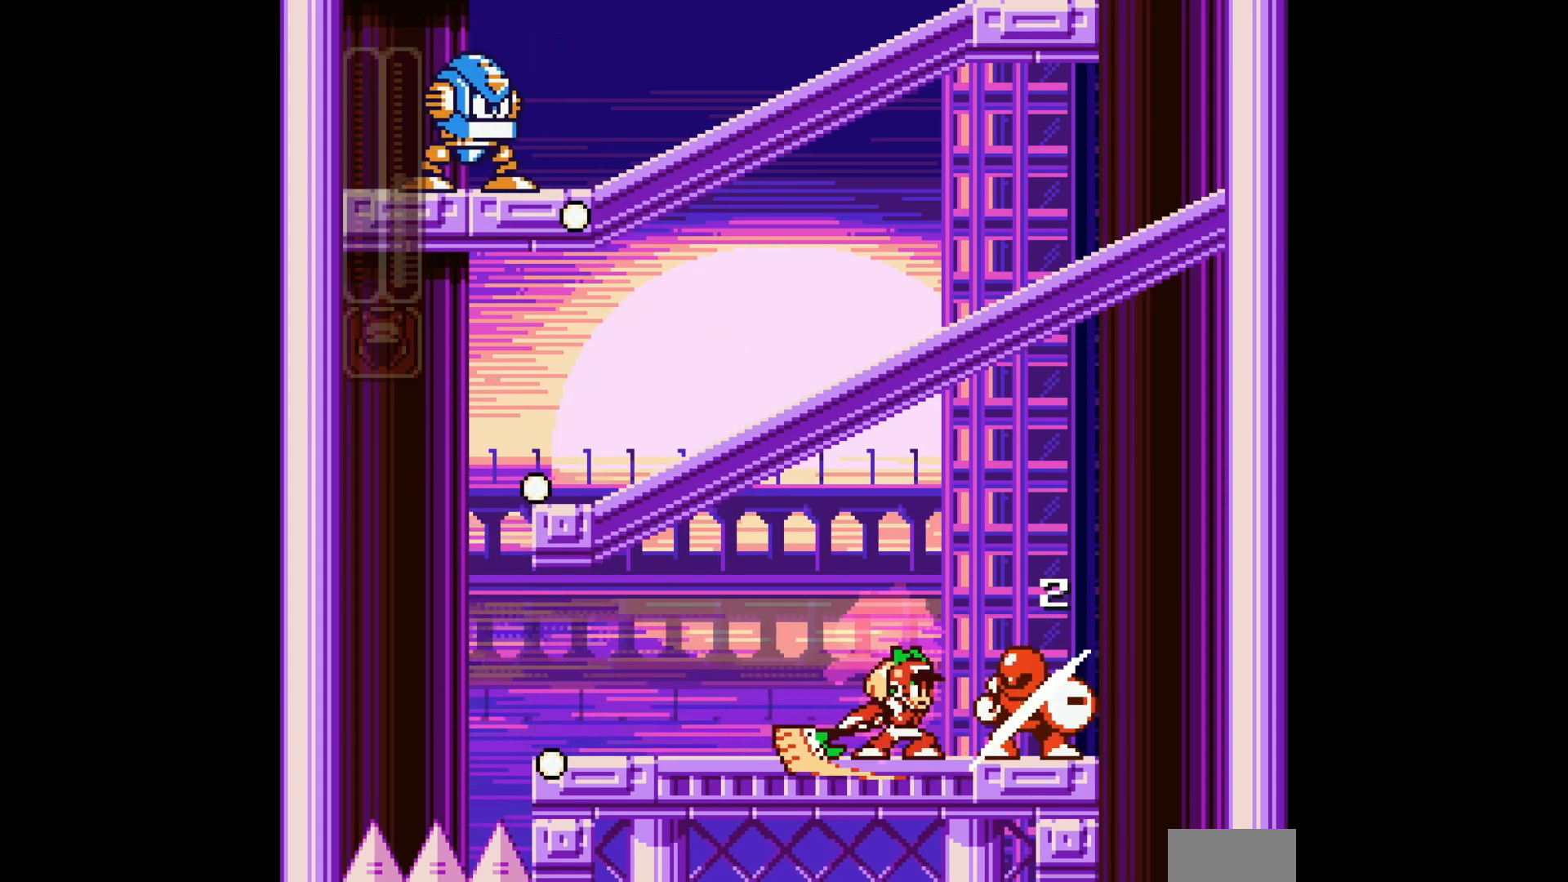
{"buttons": ["DPAD_RIGHT"], "events": [[167, "A", "down"], [267, "A", "up"], [450, "DPAD_RIGHT", "down"]]}
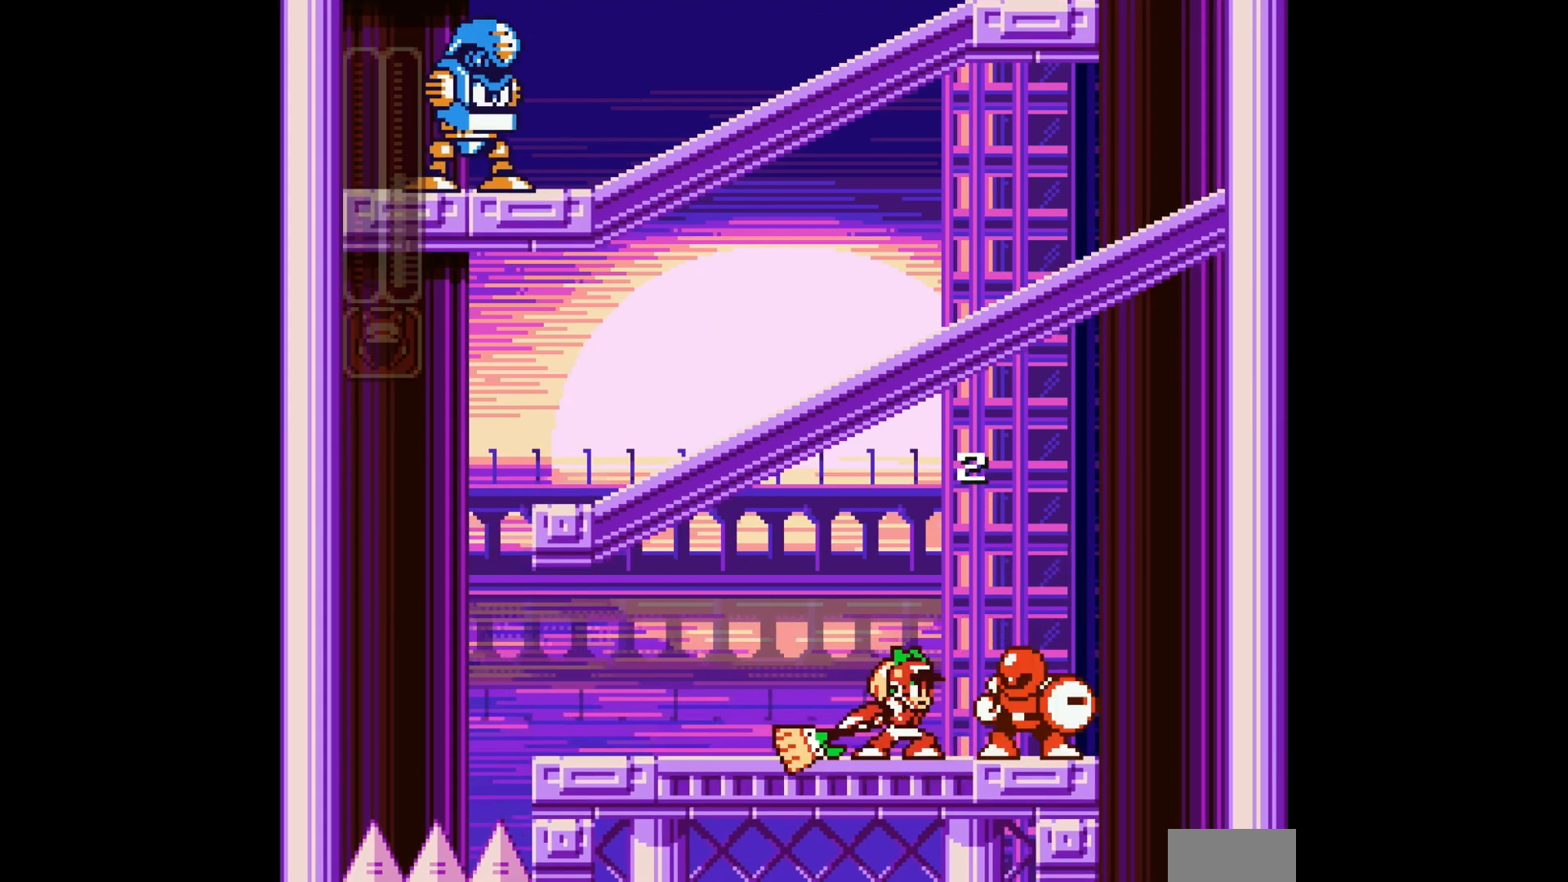
{"buttons": [], "events": [[50, "A", "down"], [50, "DPAD_RIGHT", "up"], [150, "A", "up"]]}
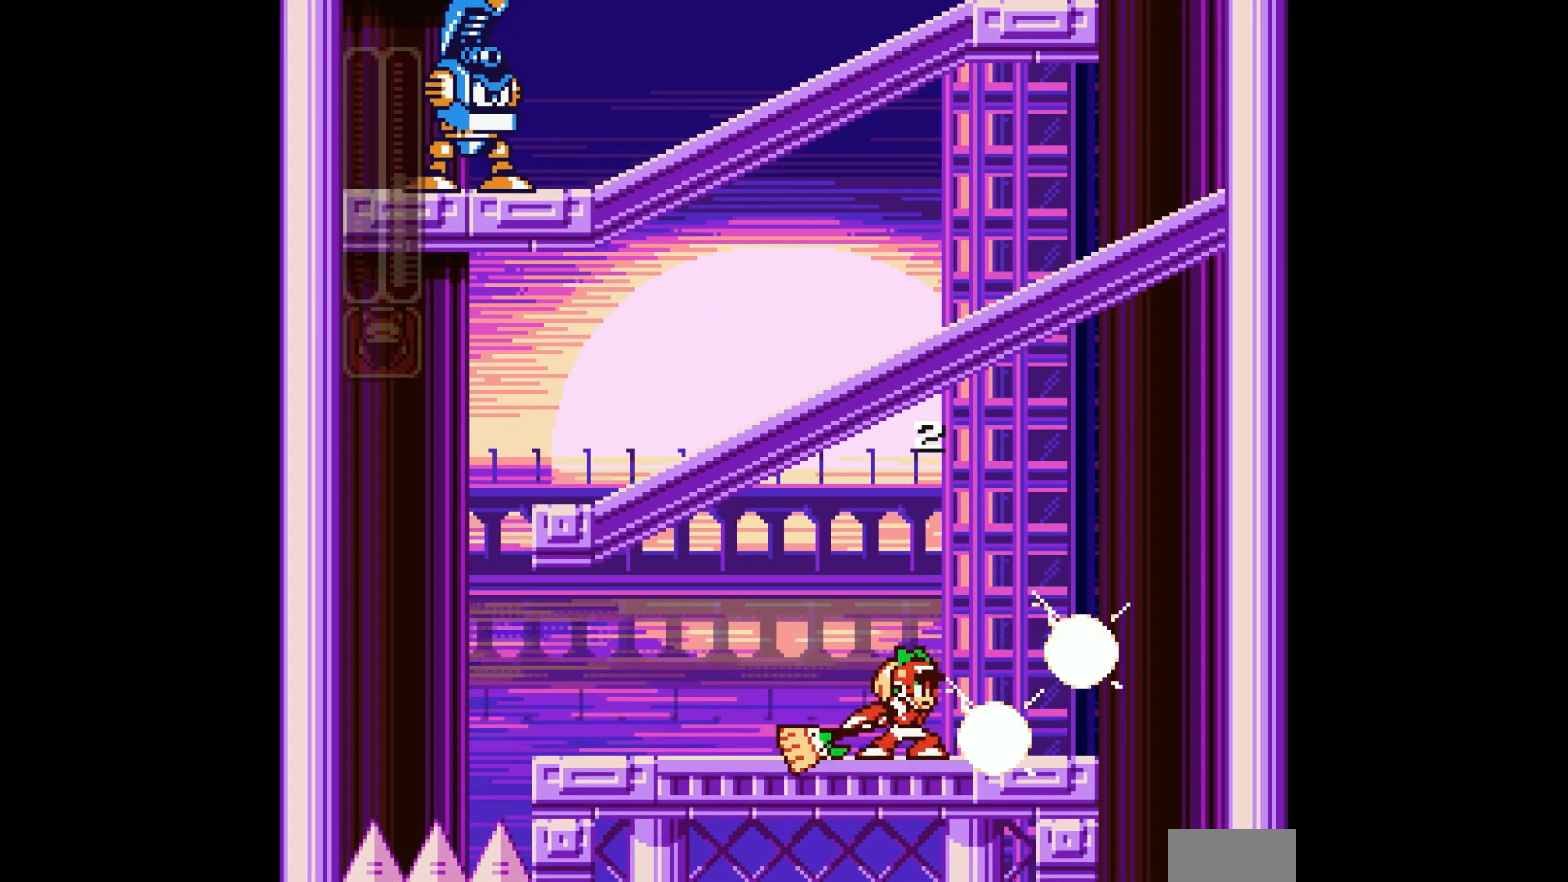
{"buttons": ["DPAD_RIGHT"], "events": [[83, "DPAD_RIGHT", "down"], [250, "C", "down"], [300, "B", "down"], [383, "B", "up"], [400, "C", "up"]]}
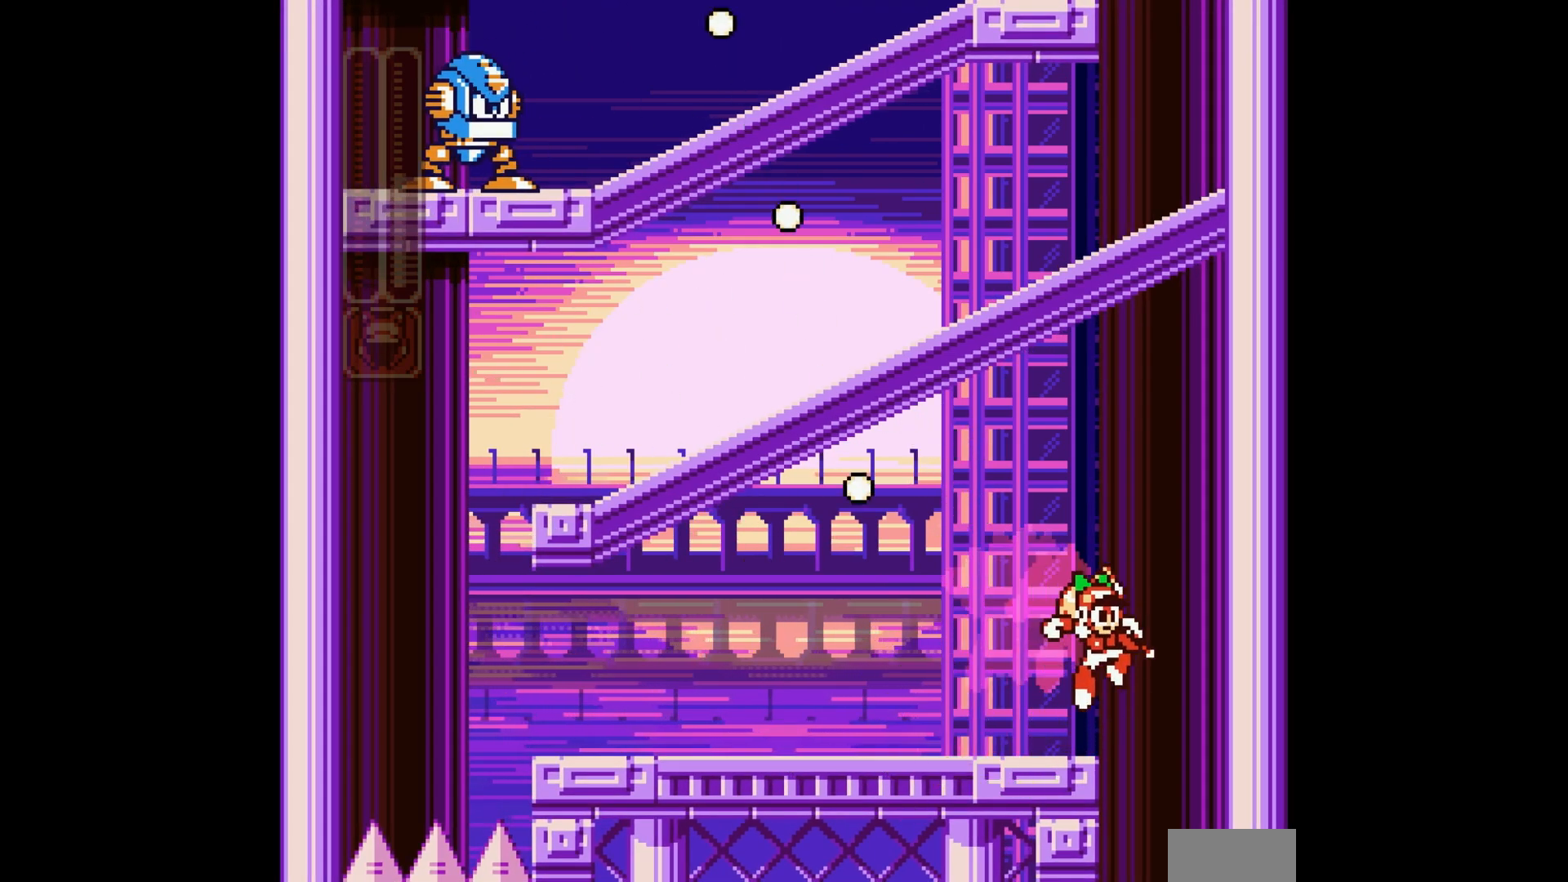
{"buttons": [], "events": [[167, "DPAD_RIGHT", "up"]]}
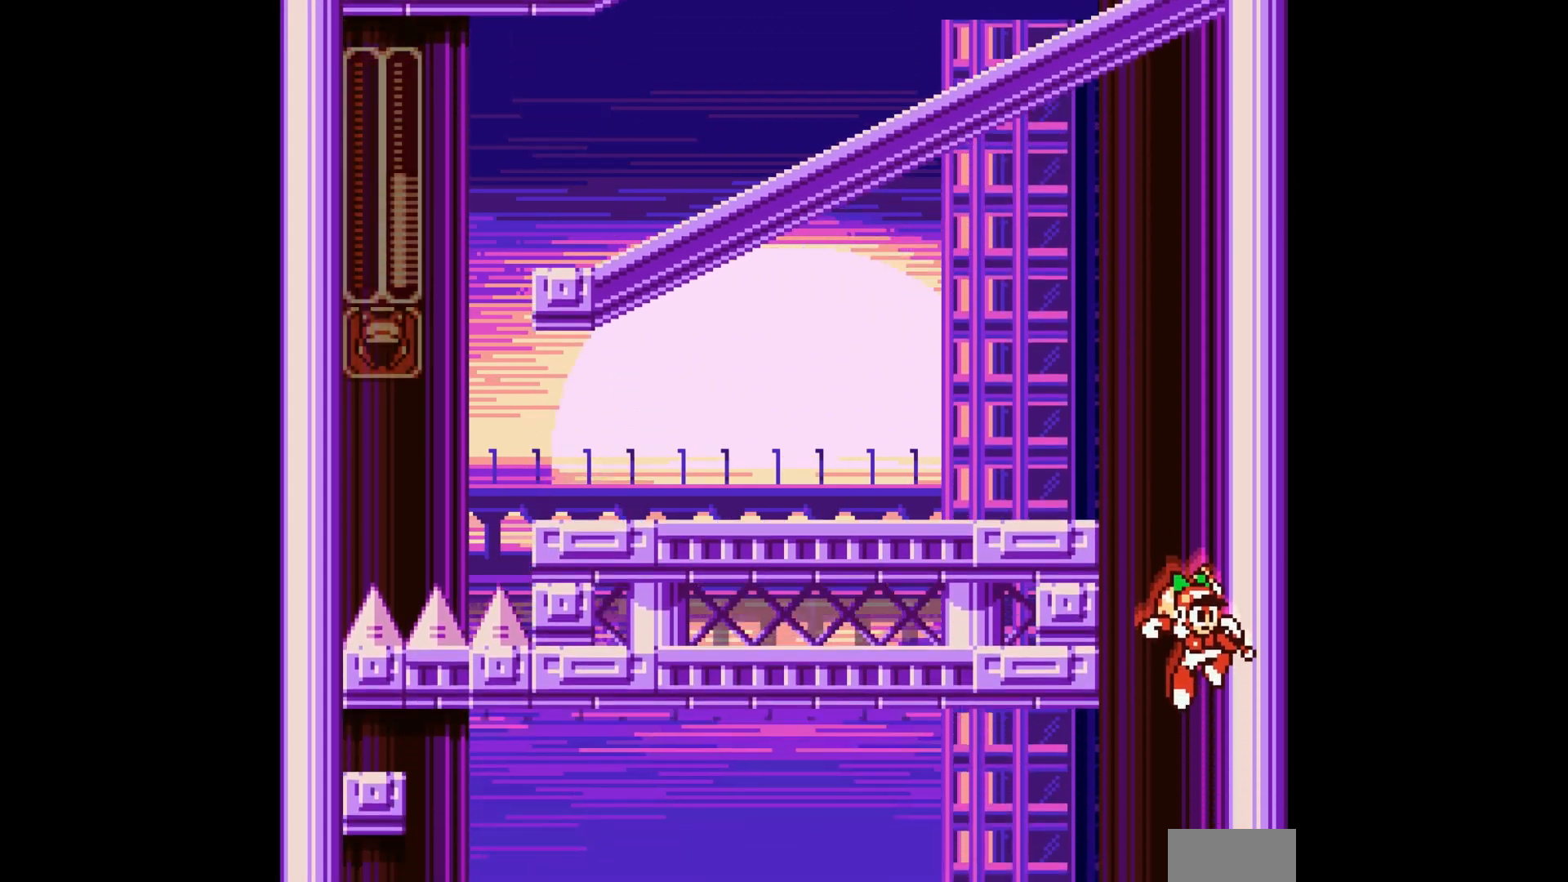
{"buttons": ["DPAD_LEFT"], "events": [[367, "DPAD_LEFT", "down"]]}
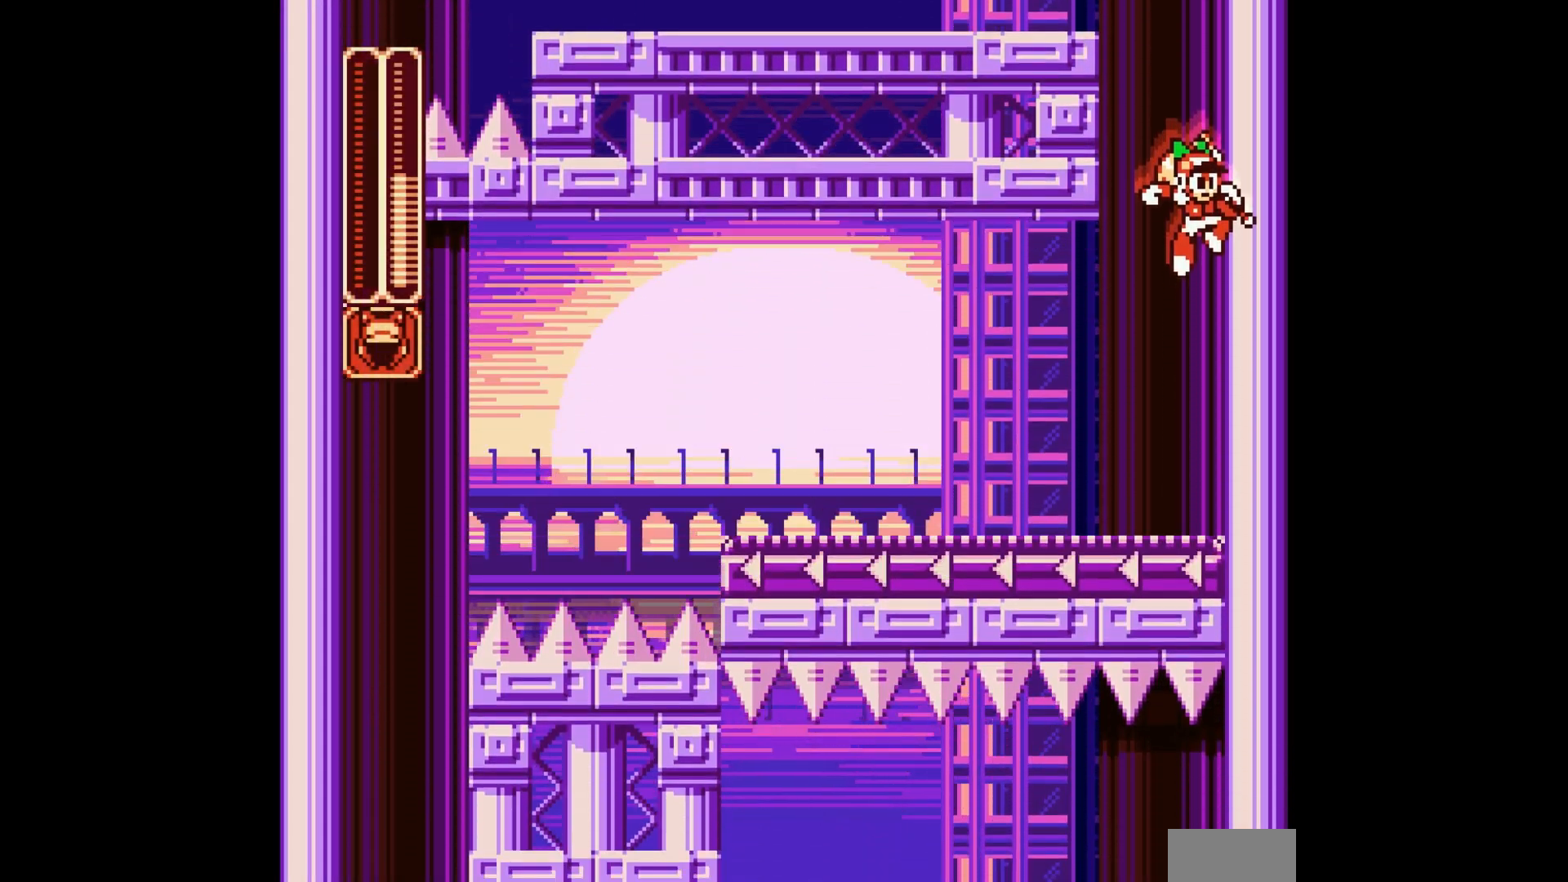
{"buttons": ["DPAD_LEFT"], "events": []}
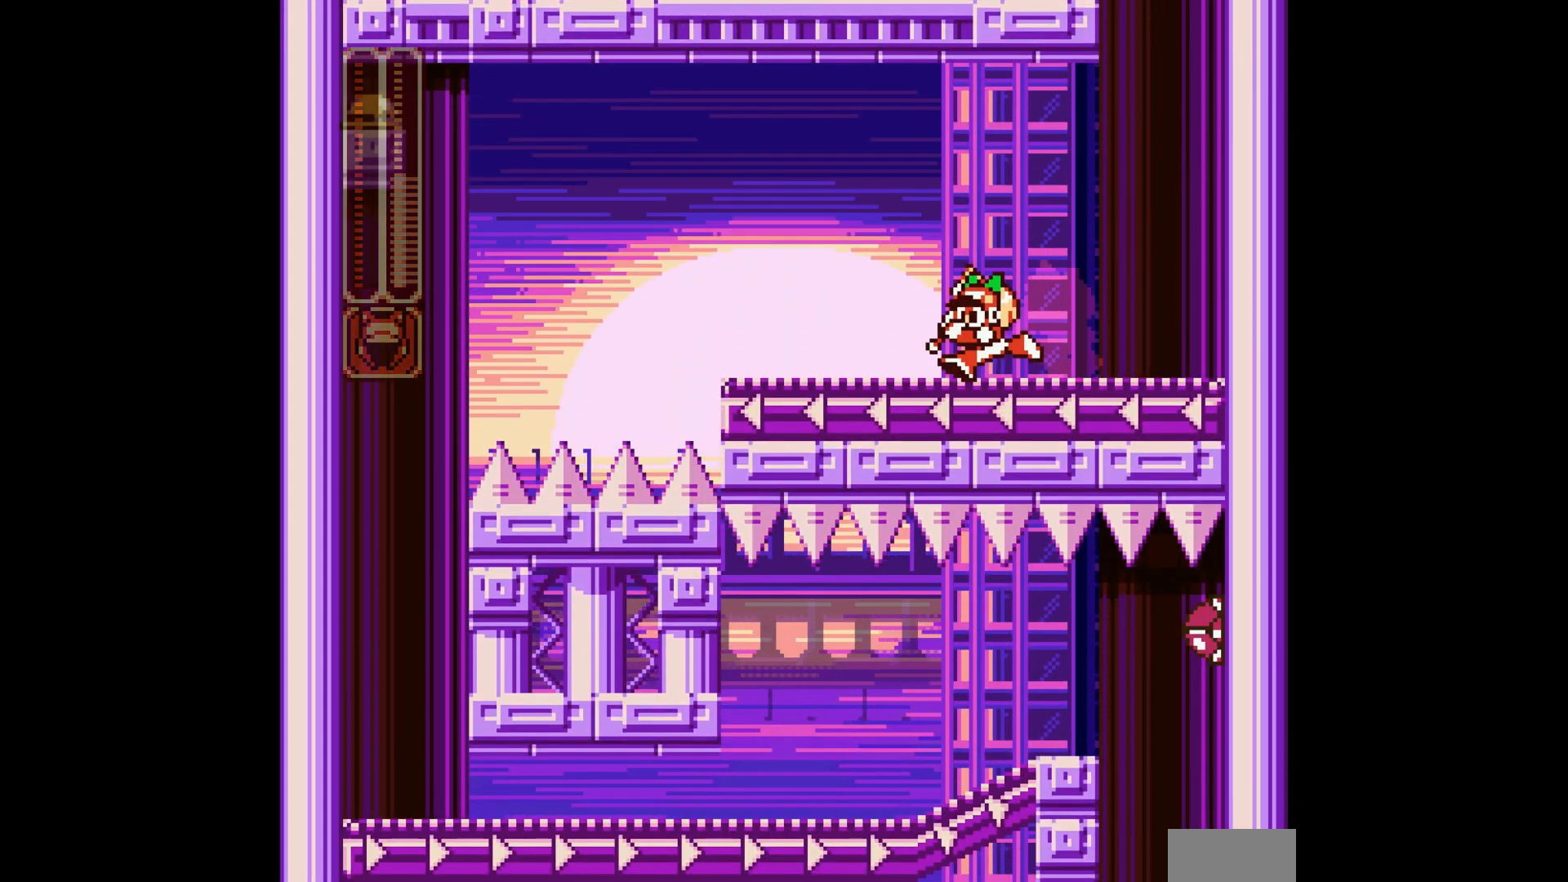
{"buttons": ["B", "DPAD_LEFT"], "events": [[300, "C", "down"], [350, "B", "down"], [433, "C", "up"]]}
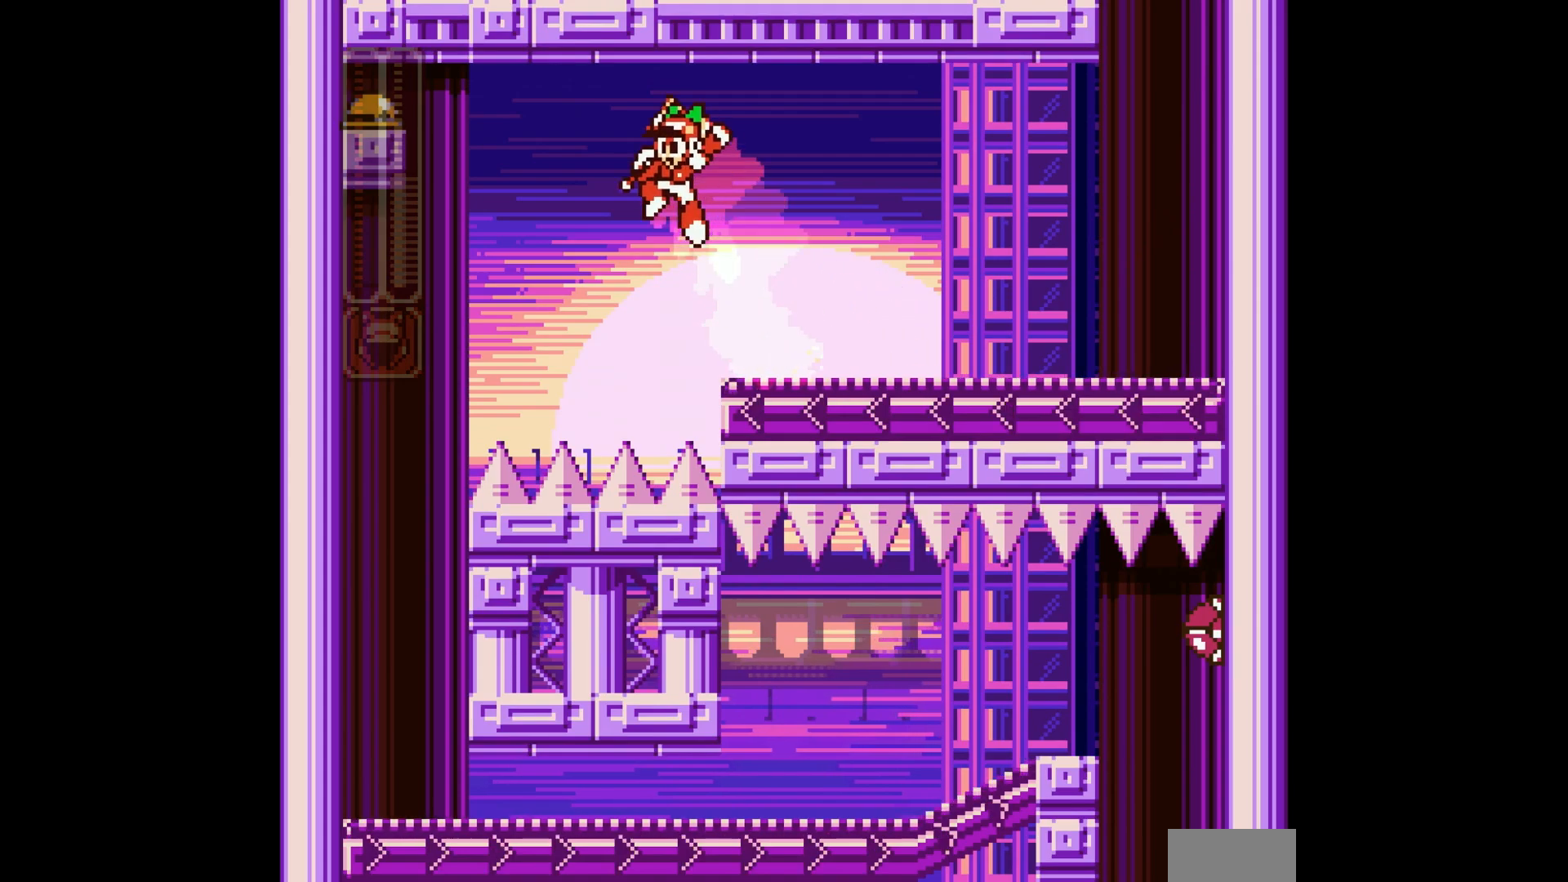
{"buttons": ["DPAD_LEFT"], "events": [[83, "A", "down"], [117, "B", "up"], [283, "A", "up"]]}